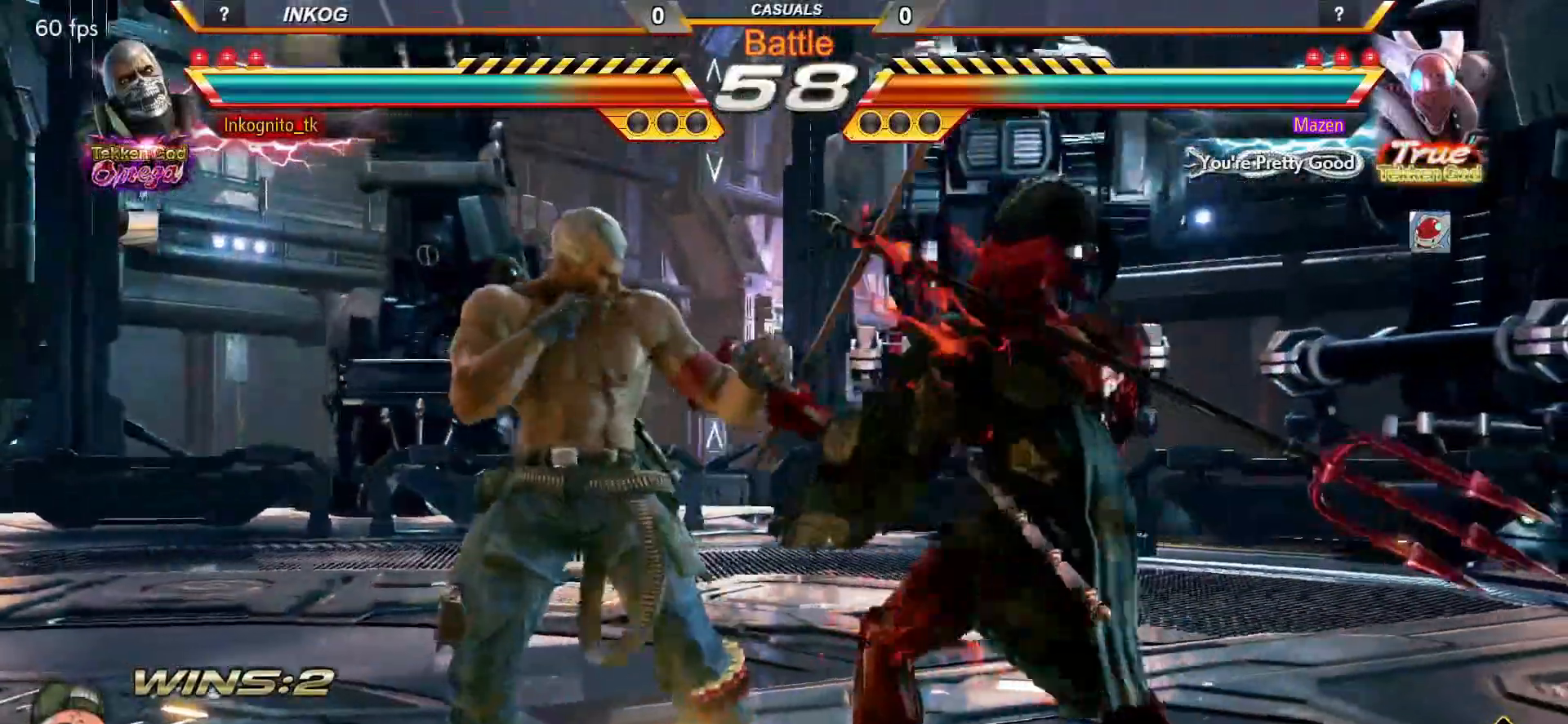
Gameplay with a controller (arcade stick); each line is a JSON object with the inputs held at the frame after it. "events" lists button and stick changes between this image and that frame as [ms after this image, input, new state], when the widget could be followed in between. Not read: L3 R3.
{"buttons": ["CROSS", "CIRCLE"], "left_stick": "center", "events": [[150, "left_stick", "down-right"], [167, "CIRCLE", "down"], [367, "CROSS", "down"], [433, "left_stick", "center"]]}
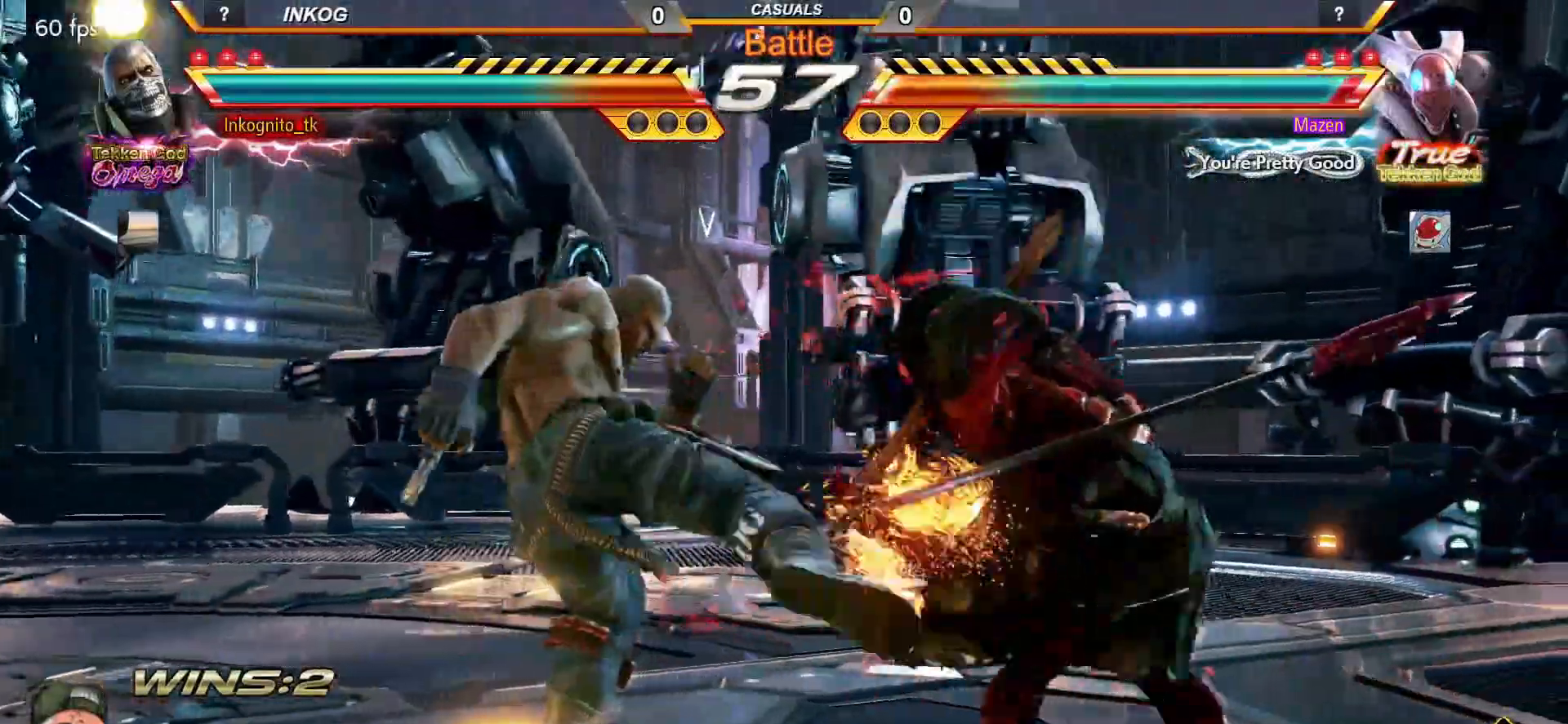
{"buttons": ["CROSS", "CIRCLE"], "left_stick": "left", "events": [[333, "left_stick", "left"], [400, "left_stick", "center"], [467, "left_stick", "left"]]}
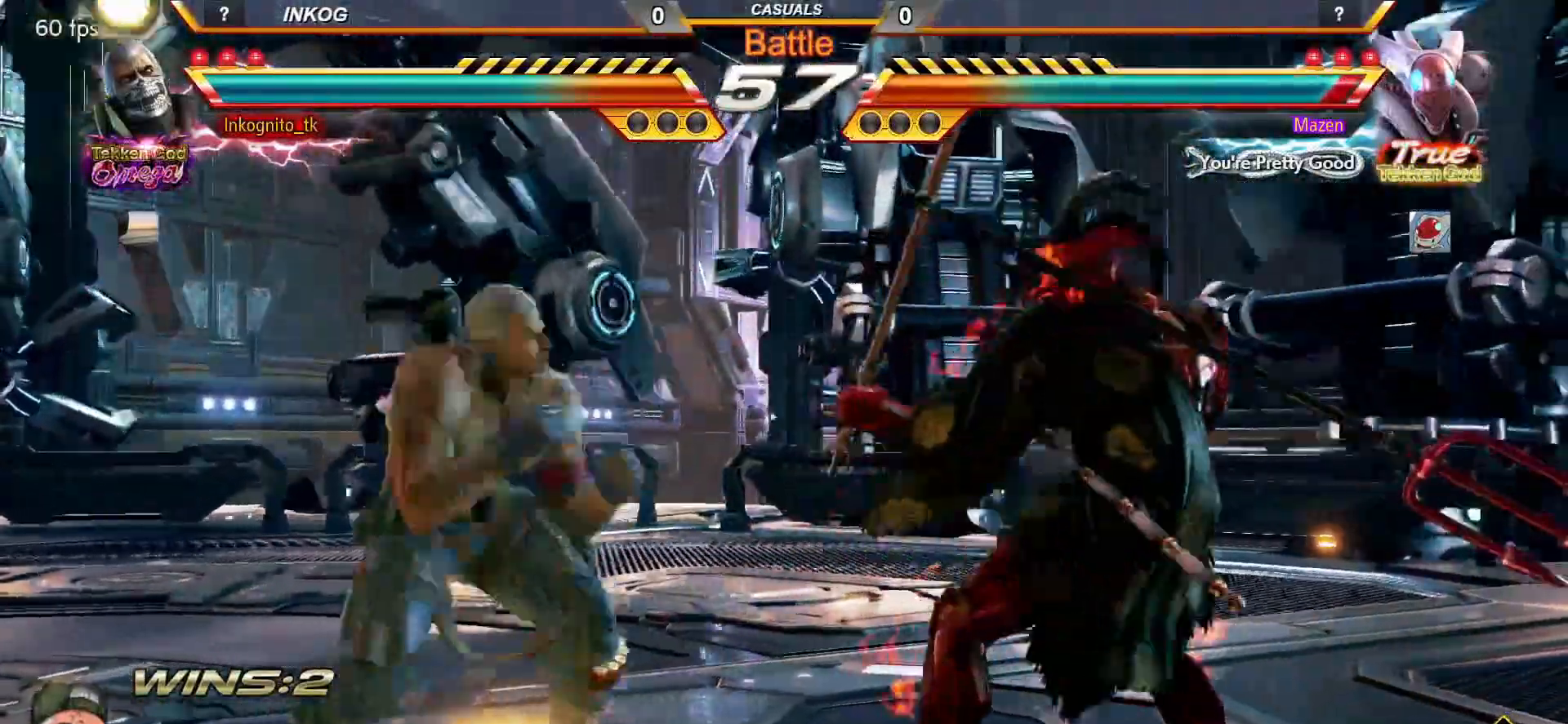
{"buttons": ["CROSS", "CIRCLE"], "left_stick": "center", "events": [[317, "CROSS", "up"], [350, "left_stick", "center"], [400, "CROSS", "down"]]}
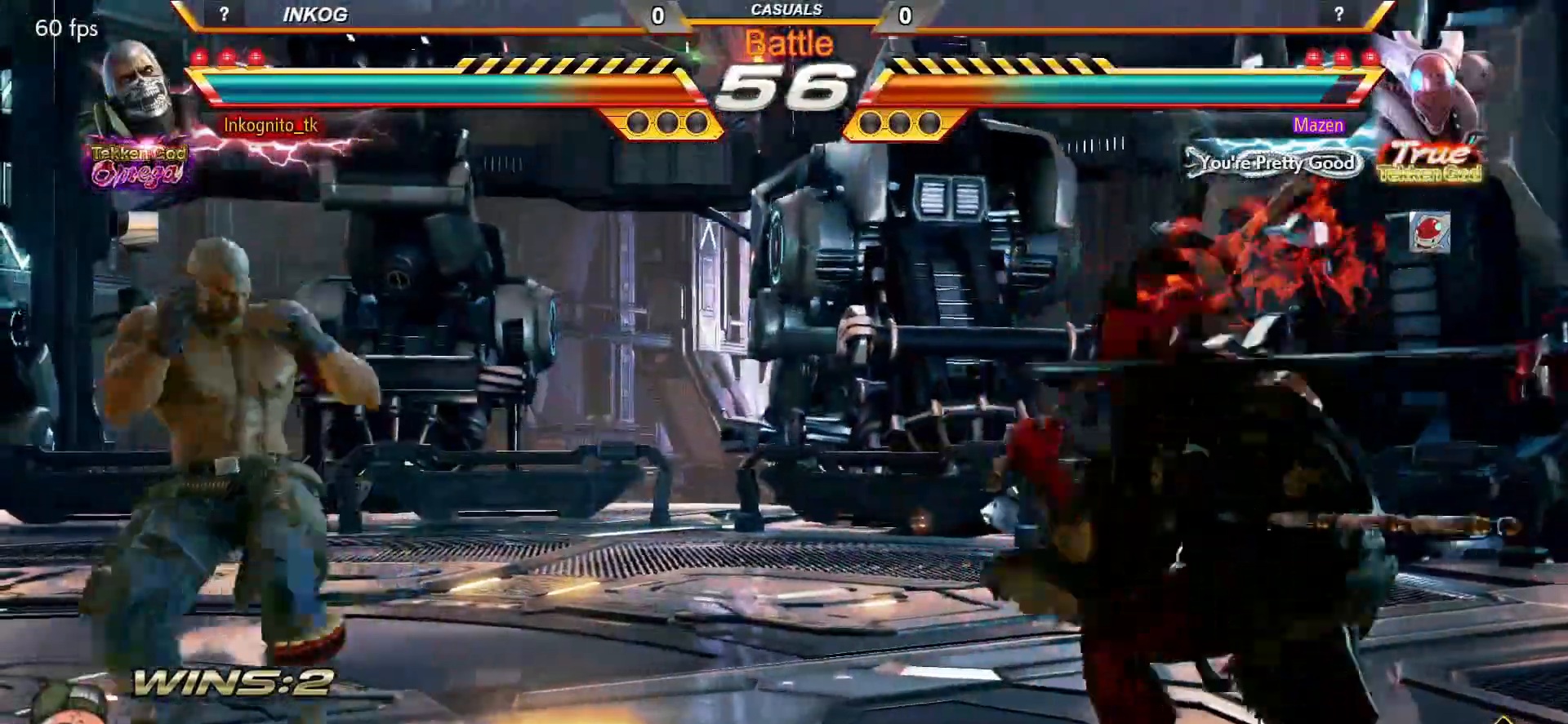
{"buttons": ["CROSS", "CIRCLE"], "left_stick": "center", "events": []}
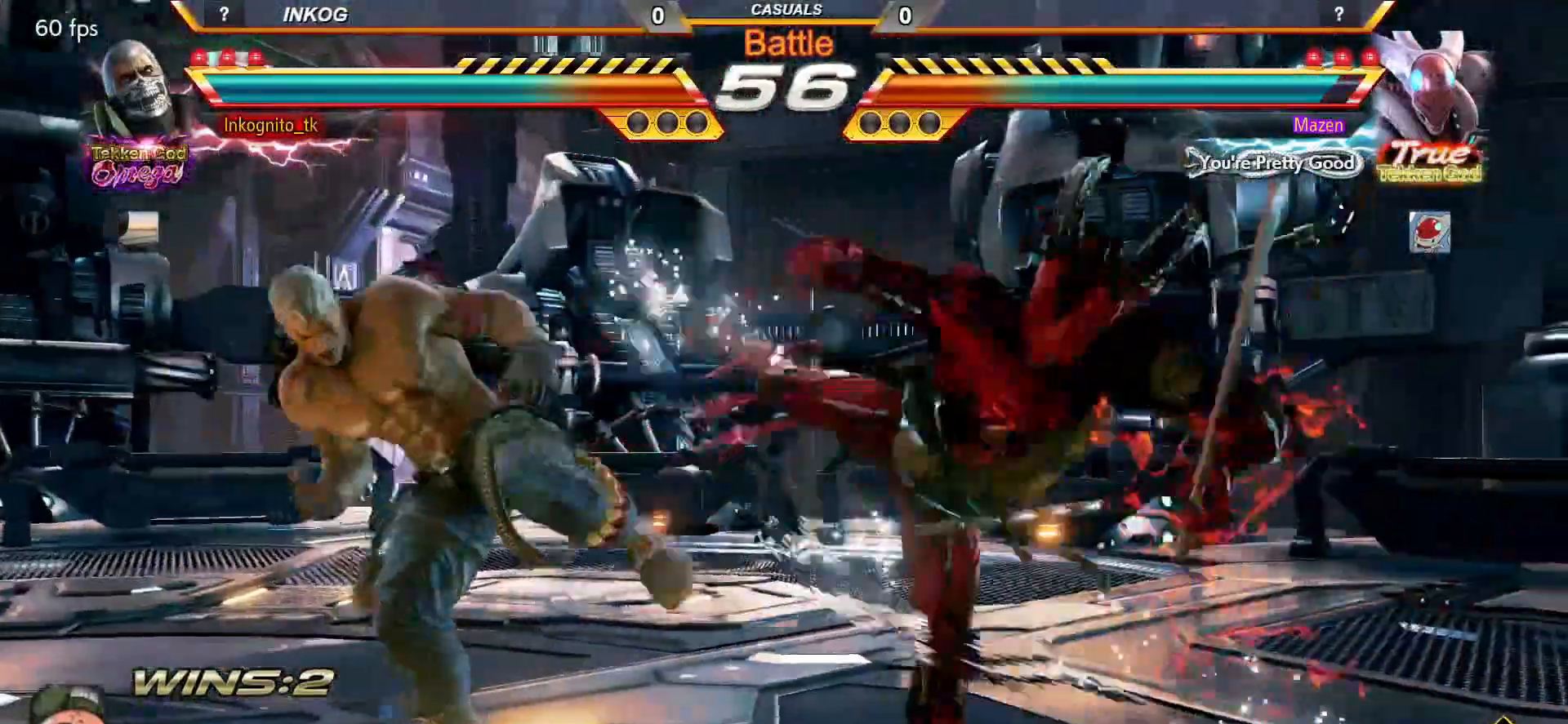
{"buttons": ["CROSS", "CIRCLE"], "left_stick": "left", "events": [[67, "left_stick", "left"], [367, "left_stick", "center"], [450, "left_stick", "left"]]}
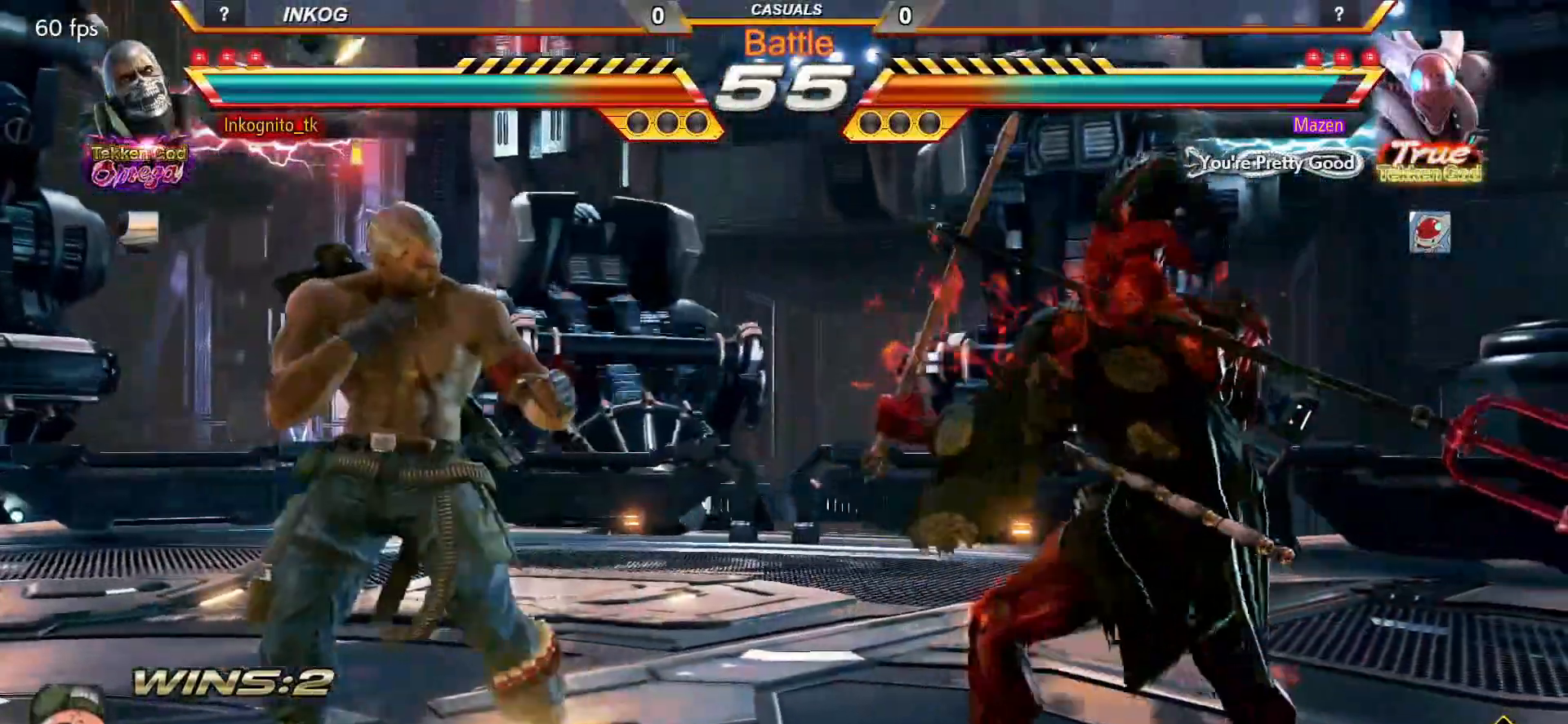
{"buttons": ["CROSS", "CIRCLE"], "left_stick": "left", "events": [[17, "left_stick", "center"], [67, "left_stick", "left"]]}
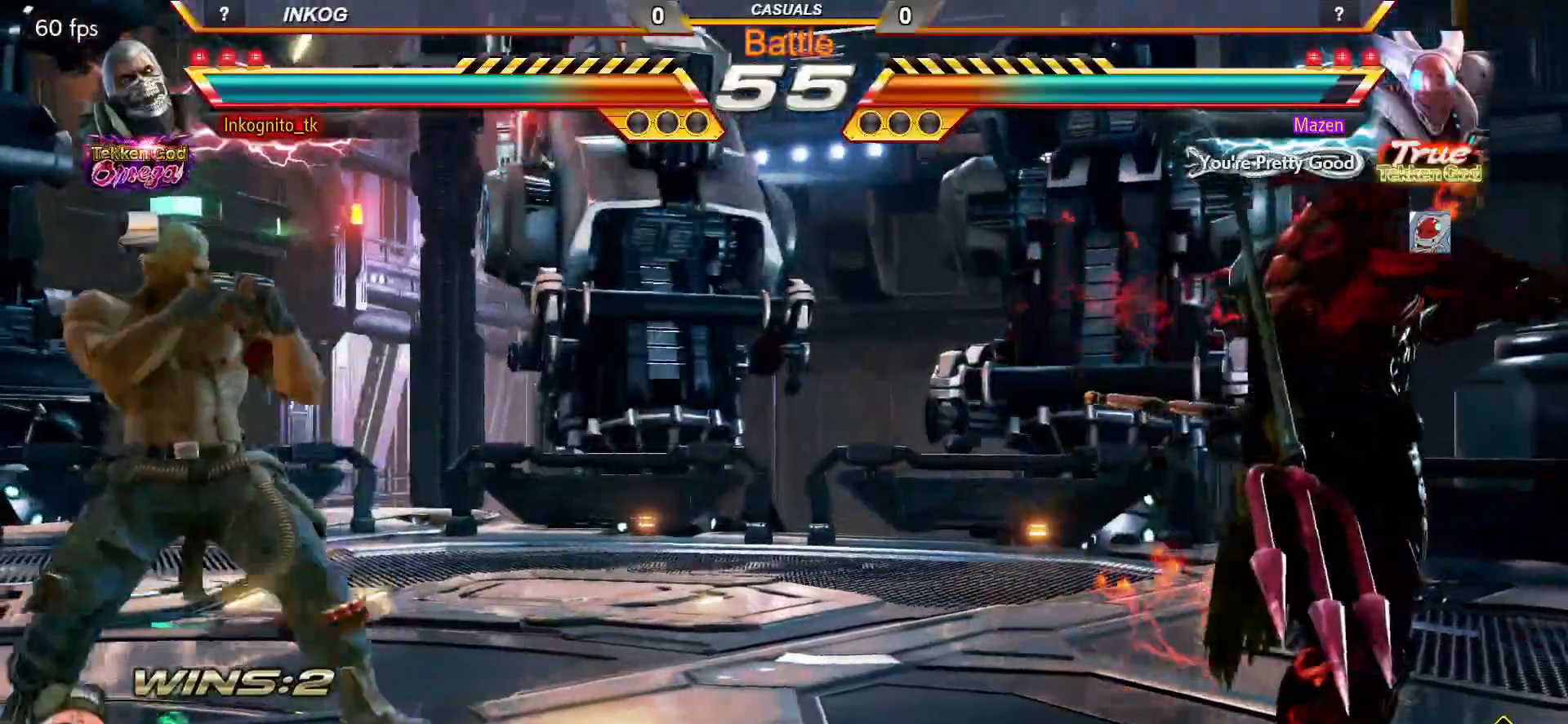
{"buttons": ["CROSS", "CIRCLE", "SQUARE"], "left_stick": "center", "events": [[317, "left_stick", "center"], [383, "left_stick", "right"], [450, "left_stick", "center"], [500, "SQUARE", "down"]]}
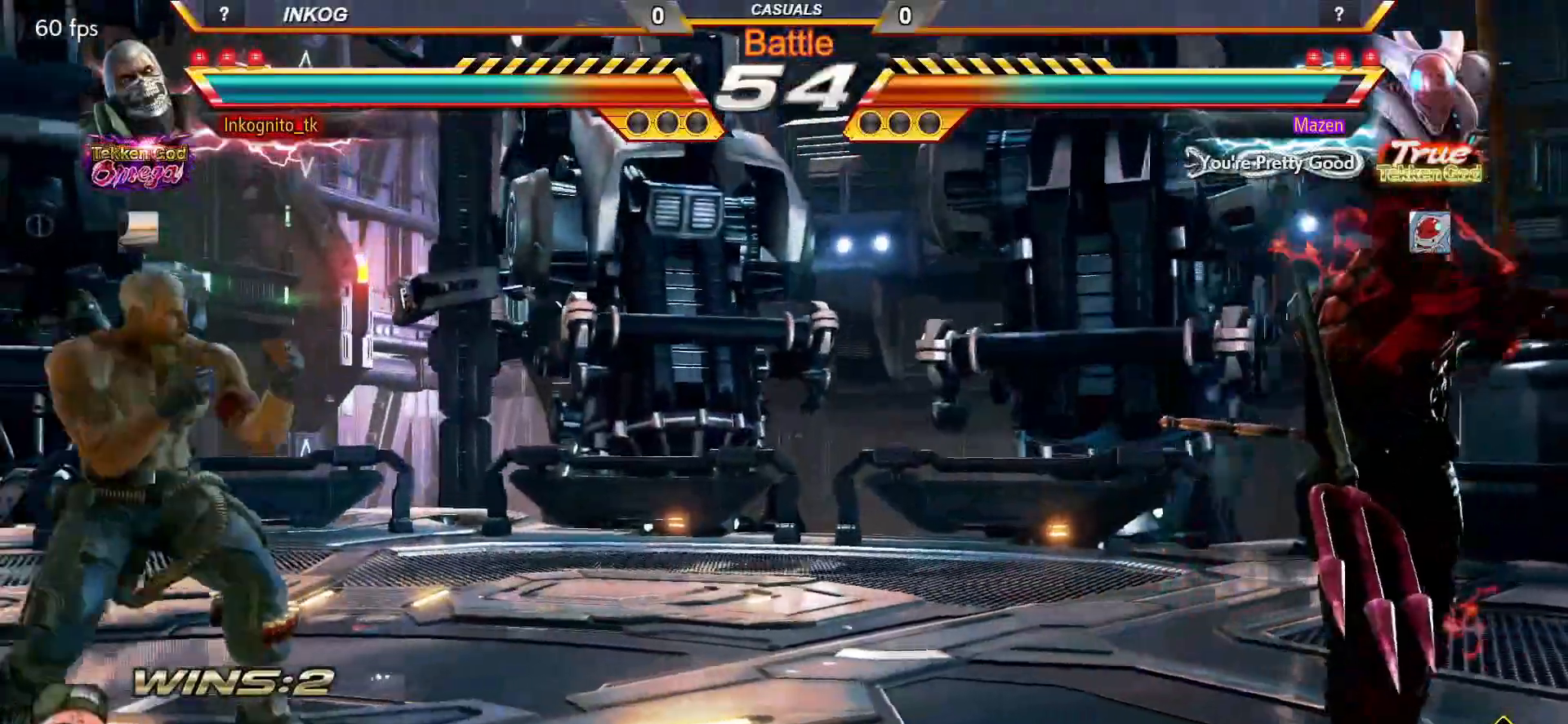
{"buttons": ["CROSS", "CIRCLE"], "left_stick": "left", "events": [[67, "left_stick", "right"], [83, "SQUARE", "up"], [217, "left_stick", "center"], [367, "left_stick", "left"]]}
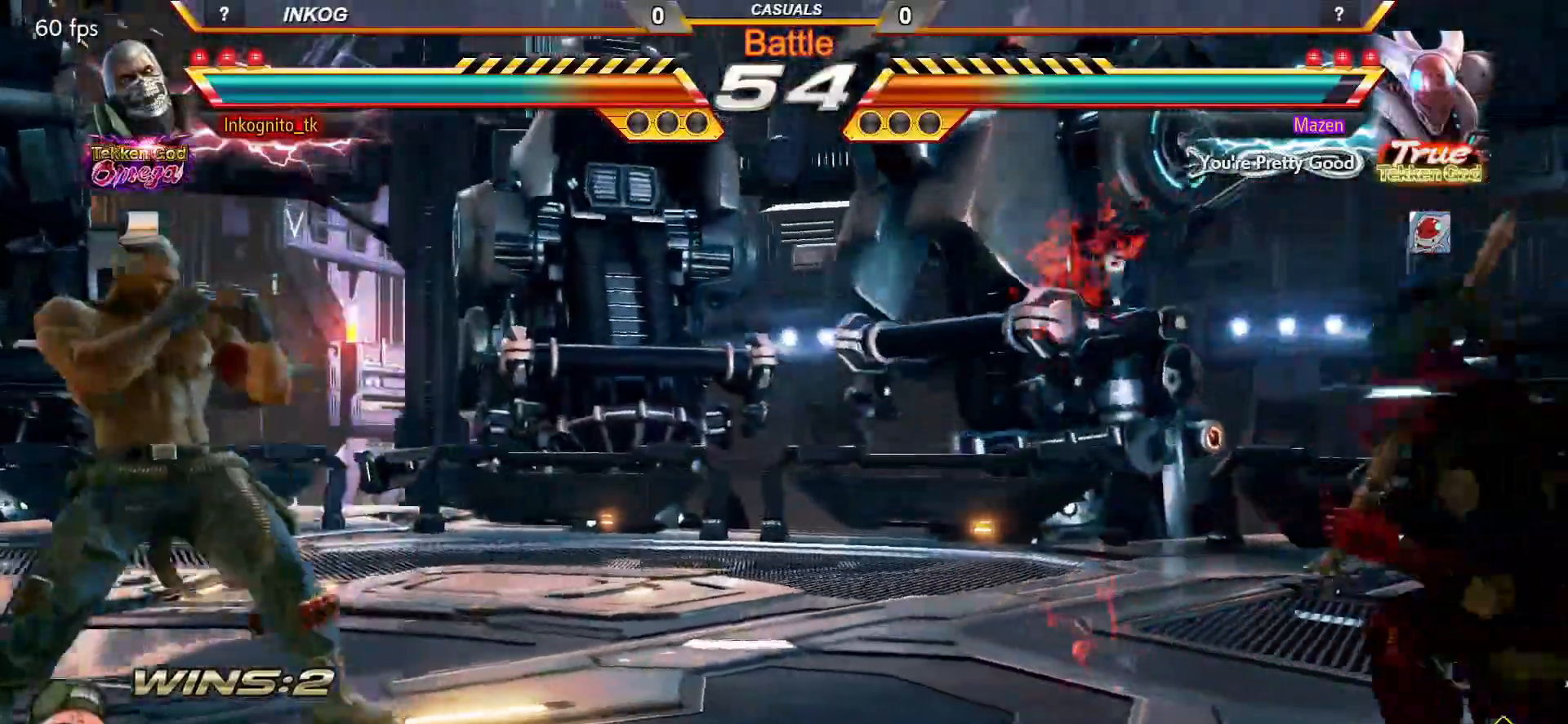
{"buttons": ["CROSS", "CIRCLE"], "left_stick": "center", "events": [[83, "left_stick", "center"], [183, "left_stick", "right"], [250, "left_stick", "center"], [300, "SQUARE", "down"], [350, "left_stick", "right"], [400, "SQUARE", "up"], [433, "left_stick", "left"], [483, "left_stick", "center"]]}
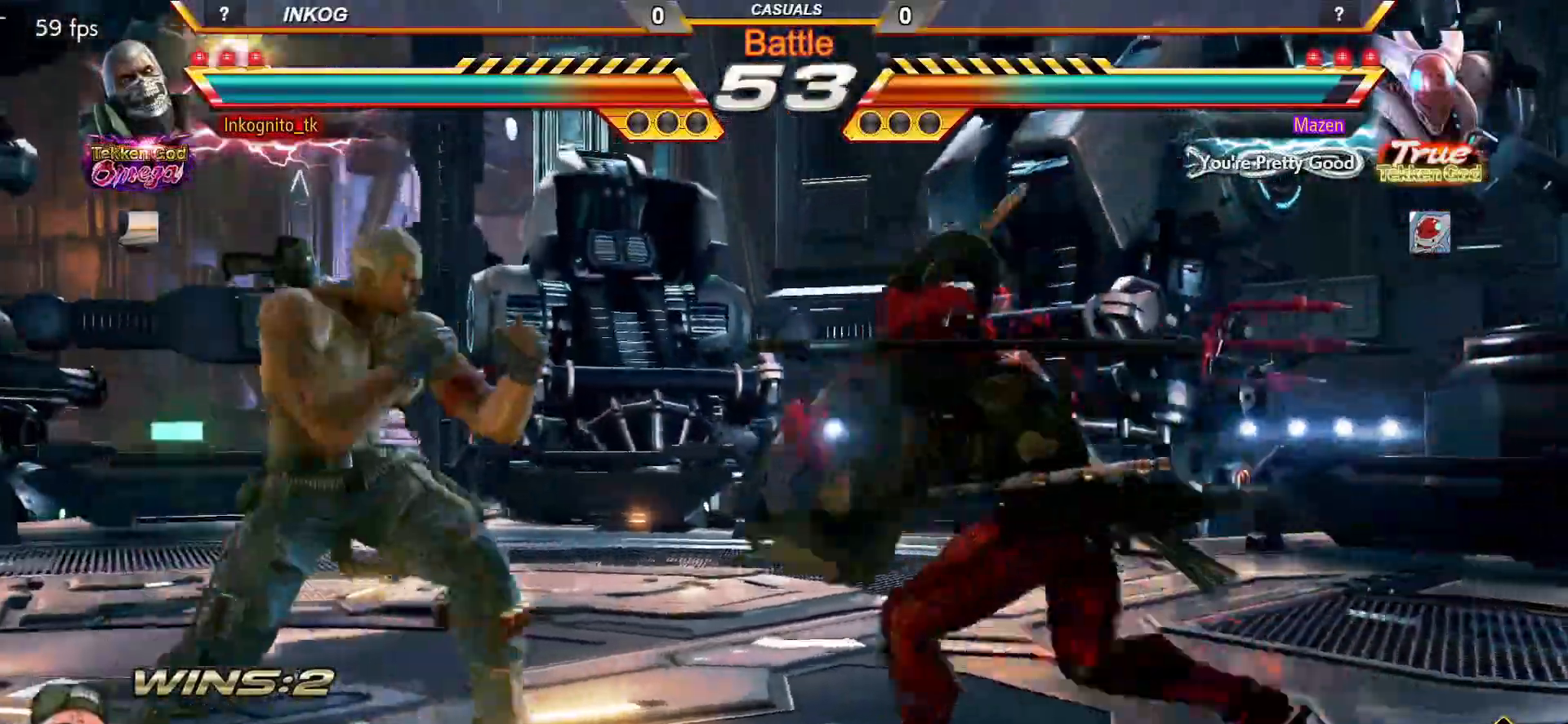
{"buttons": ["SQUARE"], "left_stick": "center", "events": [[50, "left_stick", "left"], [150, "CROSS", "up"], [167, "CIRCLE", "up"], [167, "left_stick", "down"], [267, "TRIANGLE", "down"], [267, "left_stick", "center"], [283, "SQUARE", "down"], [333, "TRIANGLE", "up"]]}
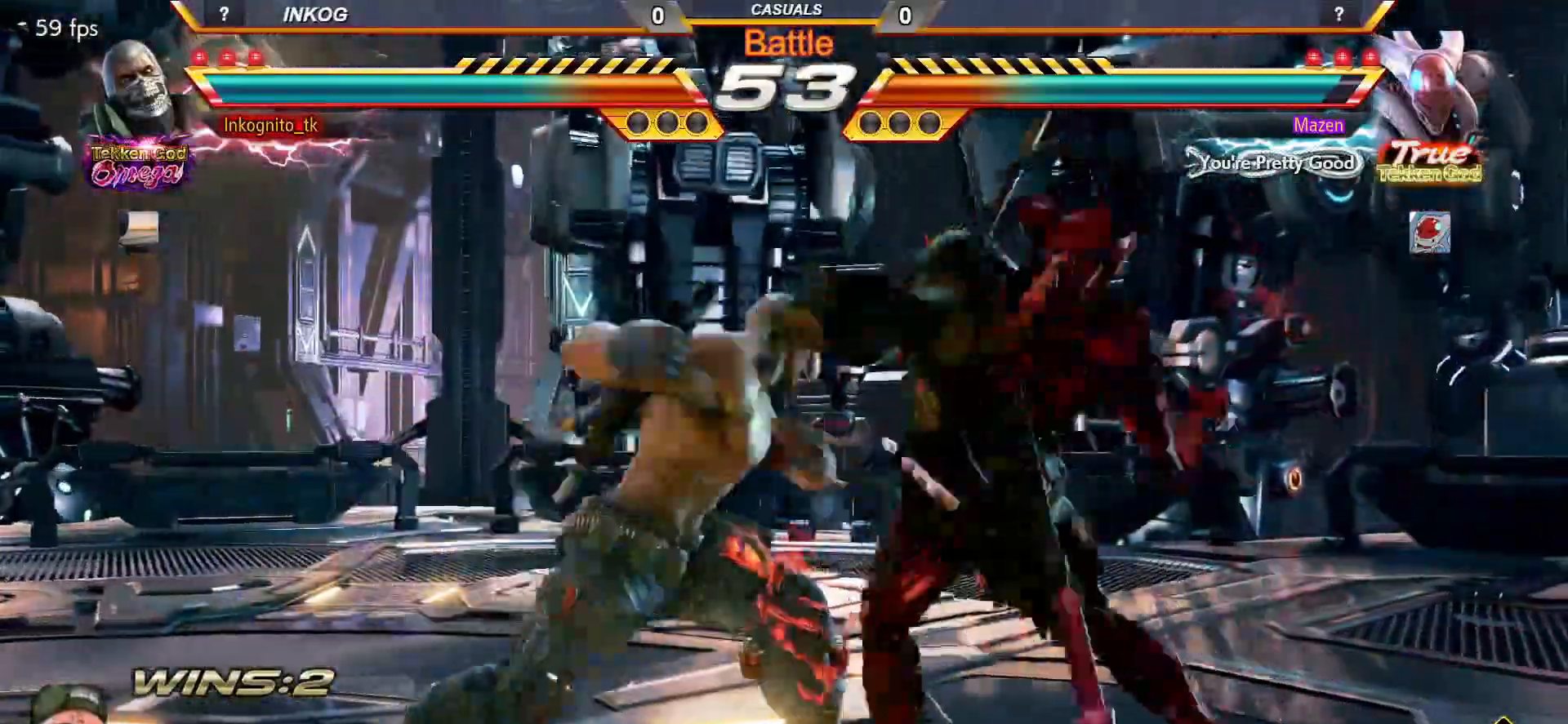
{"buttons": ["CROSS", "CIRCLE"], "left_stick": "center", "events": [[100, "SQUARE", "up"], [150, "CIRCLE", "down"], [150, "CROSS", "down"]]}
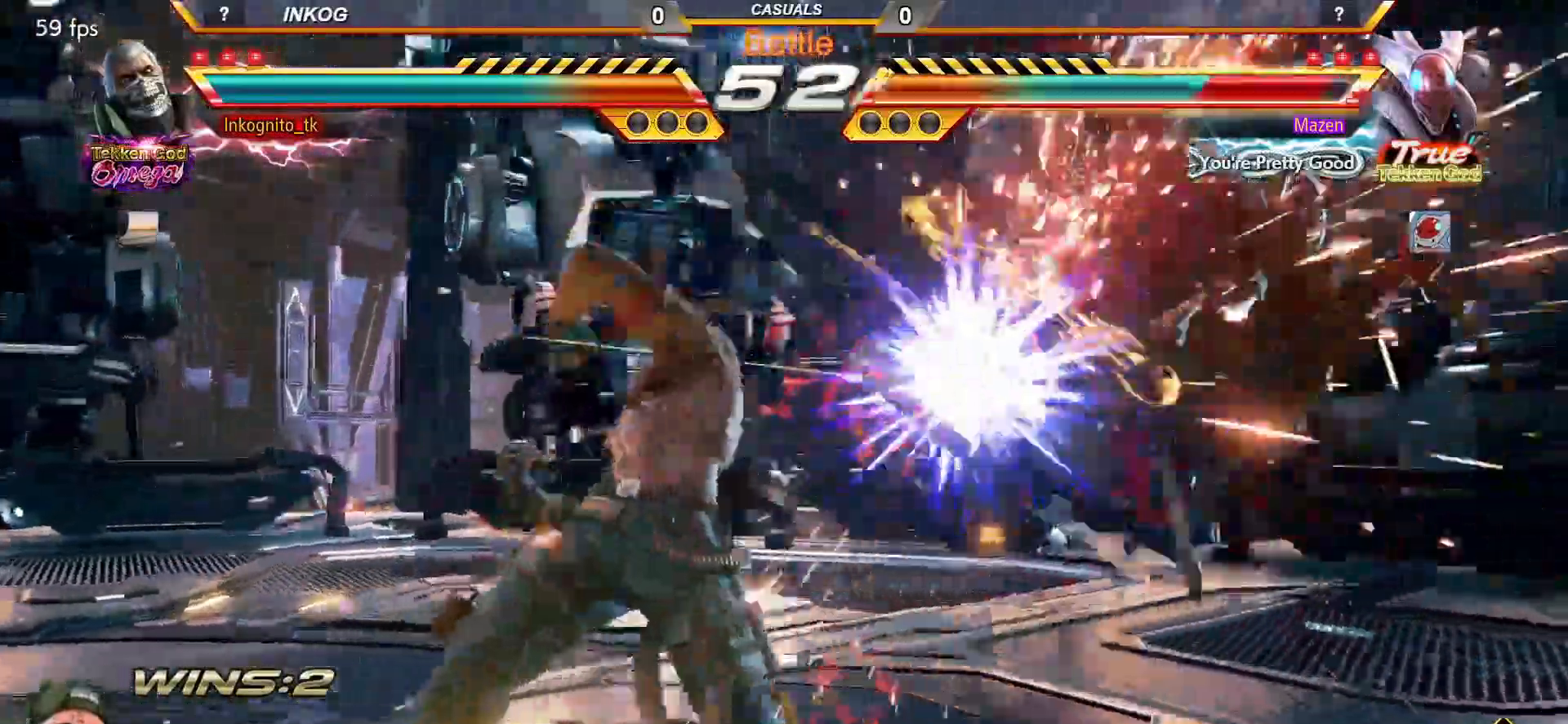
{"buttons": ["CROSS", "CIRCLE"], "left_stick": "center", "events": [[250, "left_stick", "right"], [333, "left_stick", "center"], [417, "left_stick", "right"], [483, "left_stick", "center"]]}
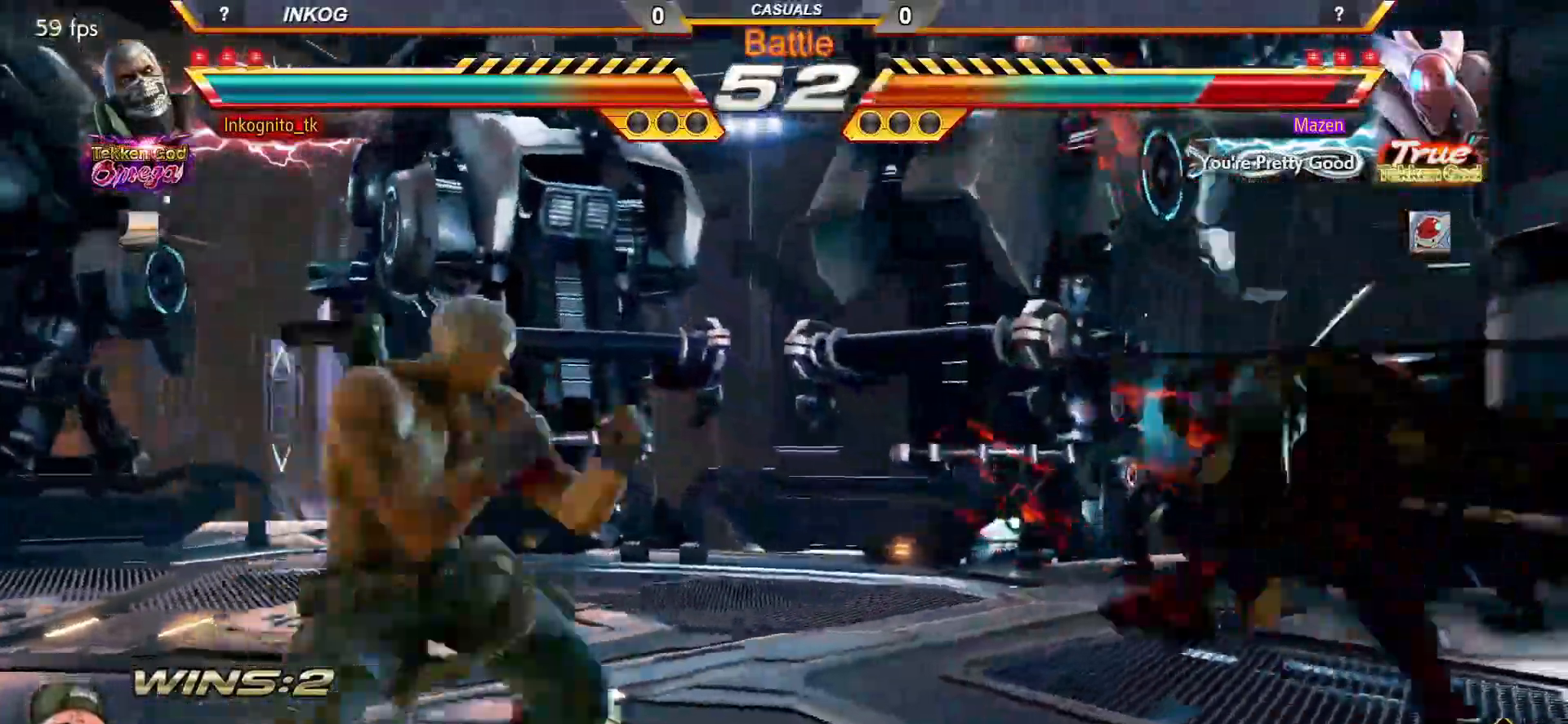
{"buttons": ["CROSS"], "left_stick": "right", "events": [[17, "SQUARE", "down"], [67, "CROSS", "up"], [83, "CIRCLE", "up"], [83, "SQUARE", "up"], [83, "left_stick", "right"], [267, "CROSS", "down"]]}
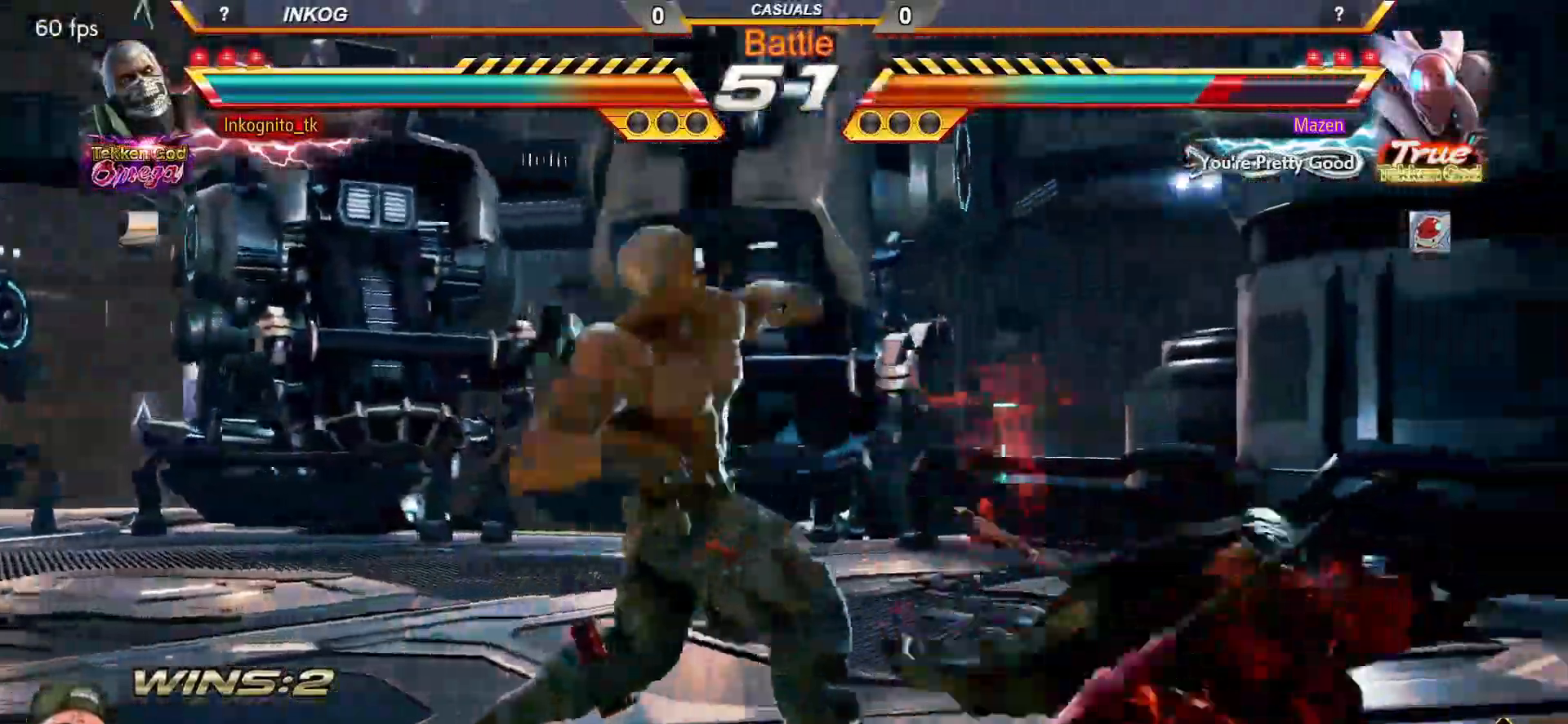
{"buttons": ["CROSS", "CIRCLE"], "left_stick": "center", "events": [[350, "CIRCLE", "down"], [483, "left_stick", "center"]]}
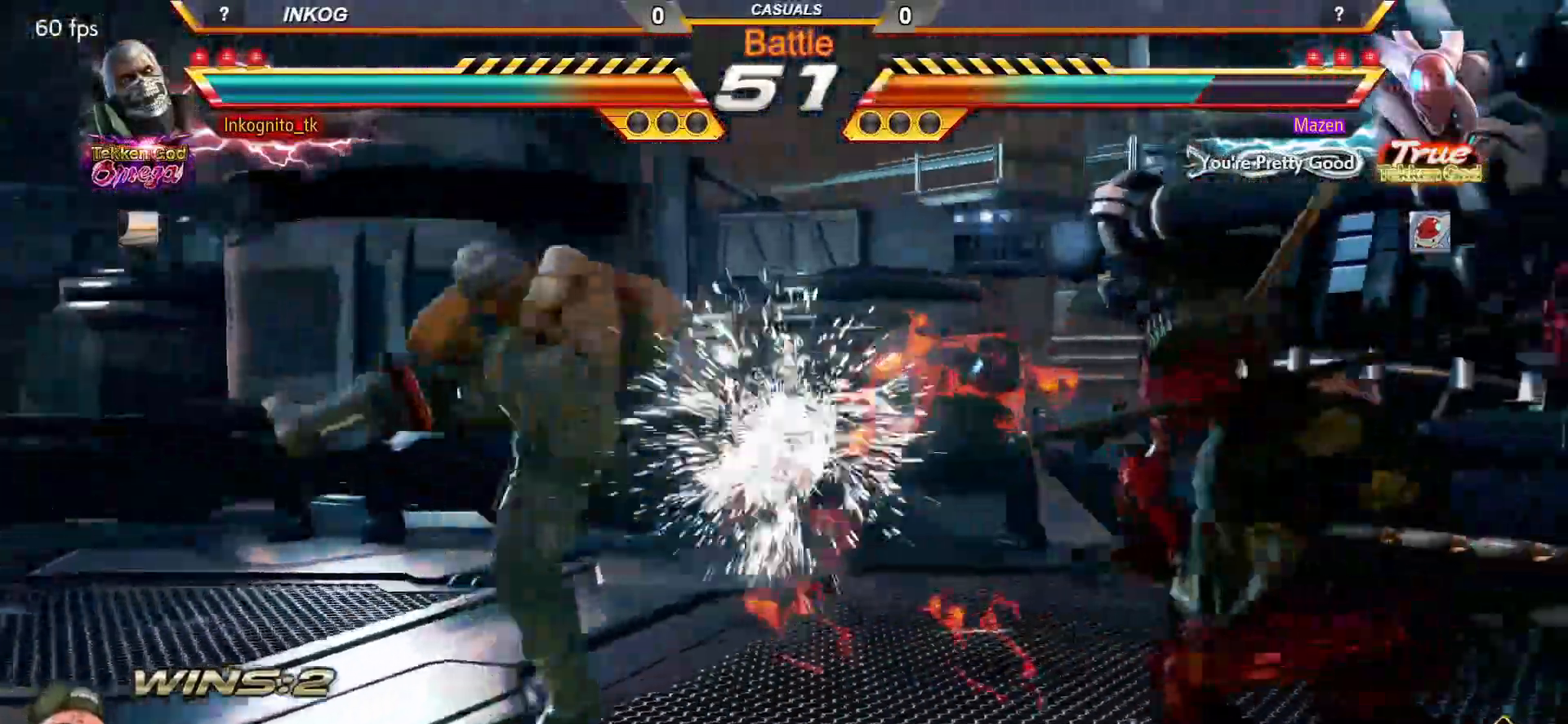
{"buttons": ["CROSS", "CIRCLE"], "left_stick": "right", "events": [[350, "left_stick", "right"], [417, "left_stick", "center"], [483, "left_stick", "right"]]}
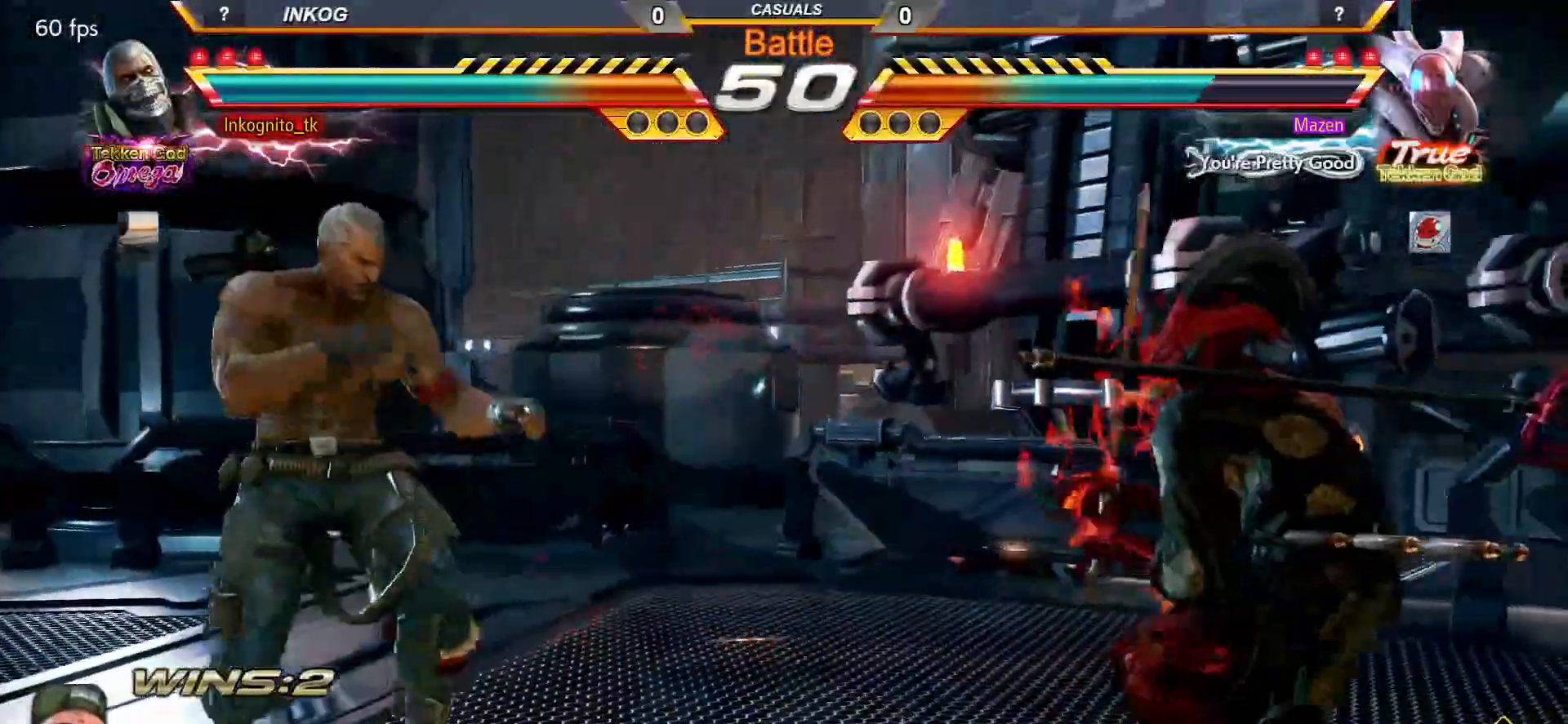
{"buttons": ["CROSS", "CIRCLE"], "left_stick": "left", "events": [[50, "left_stick", "center"], [117, "SQUARE", "down"], [150, "left_stick", "right"], [183, "SQUARE", "up"], [217, "left_stick", "center"], [267, "left_stick", "left"], [317, "left_stick", "center"], [383, "left_stick", "left"]]}
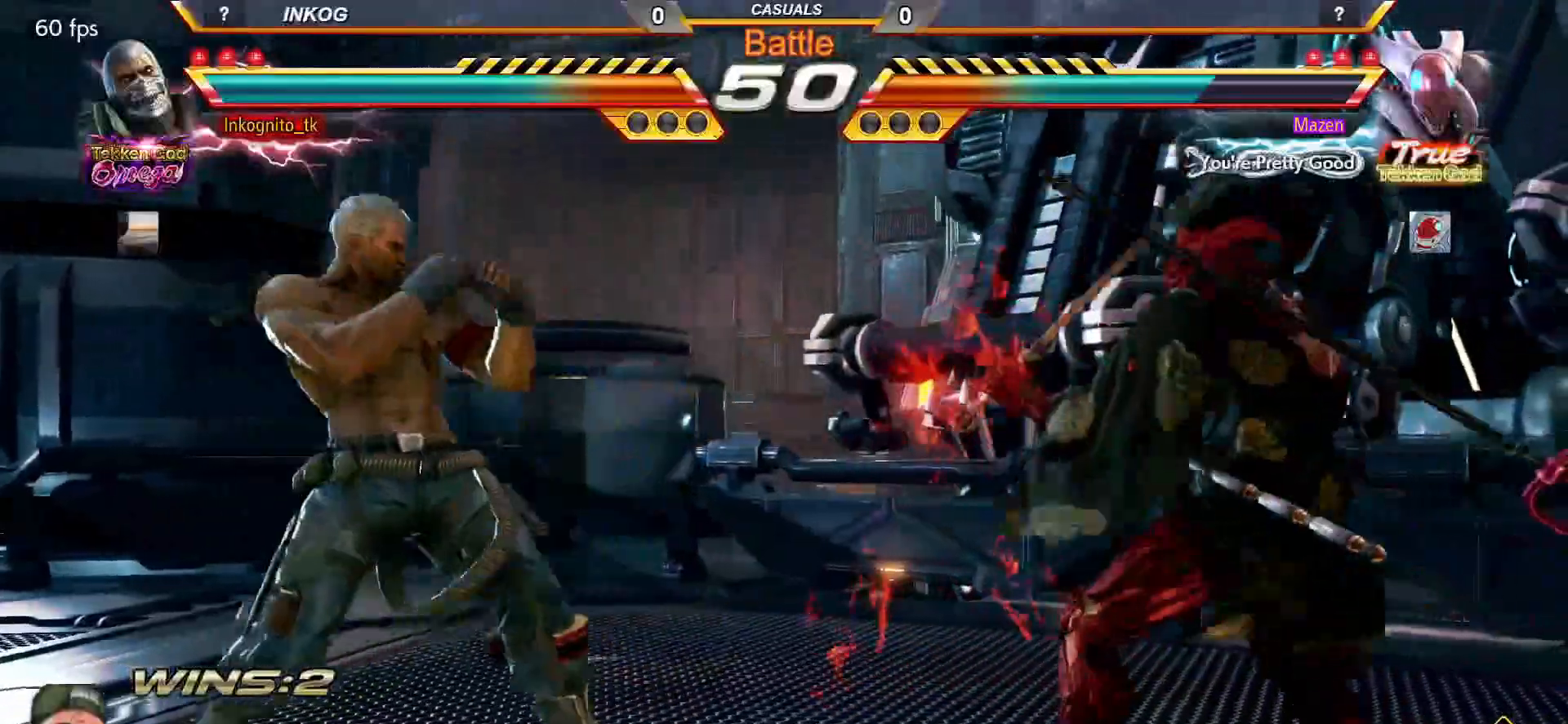
{"buttons": [], "left_stick": "center", "events": [[367, "CROSS", "up"], [383, "CIRCLE", "up"], [383, "left_stick", "center"]]}
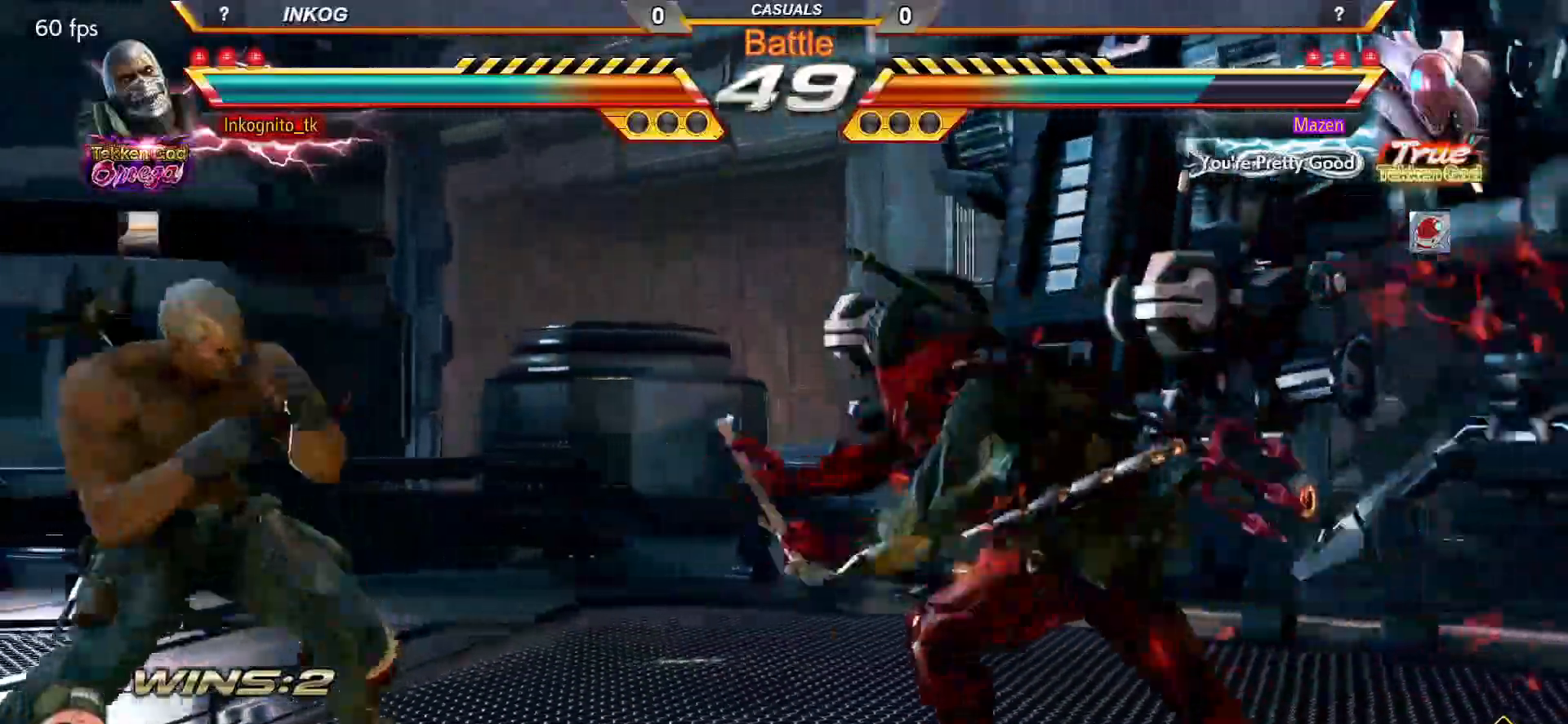
{"buttons": ["CIRCLE"], "left_stick": "center", "events": [[67, "left_stick", "down"], [133, "TRIANGLE", "down"], [150, "left_stick", "center"], [183, "TRIANGLE", "up"], [450, "CIRCLE", "down"]]}
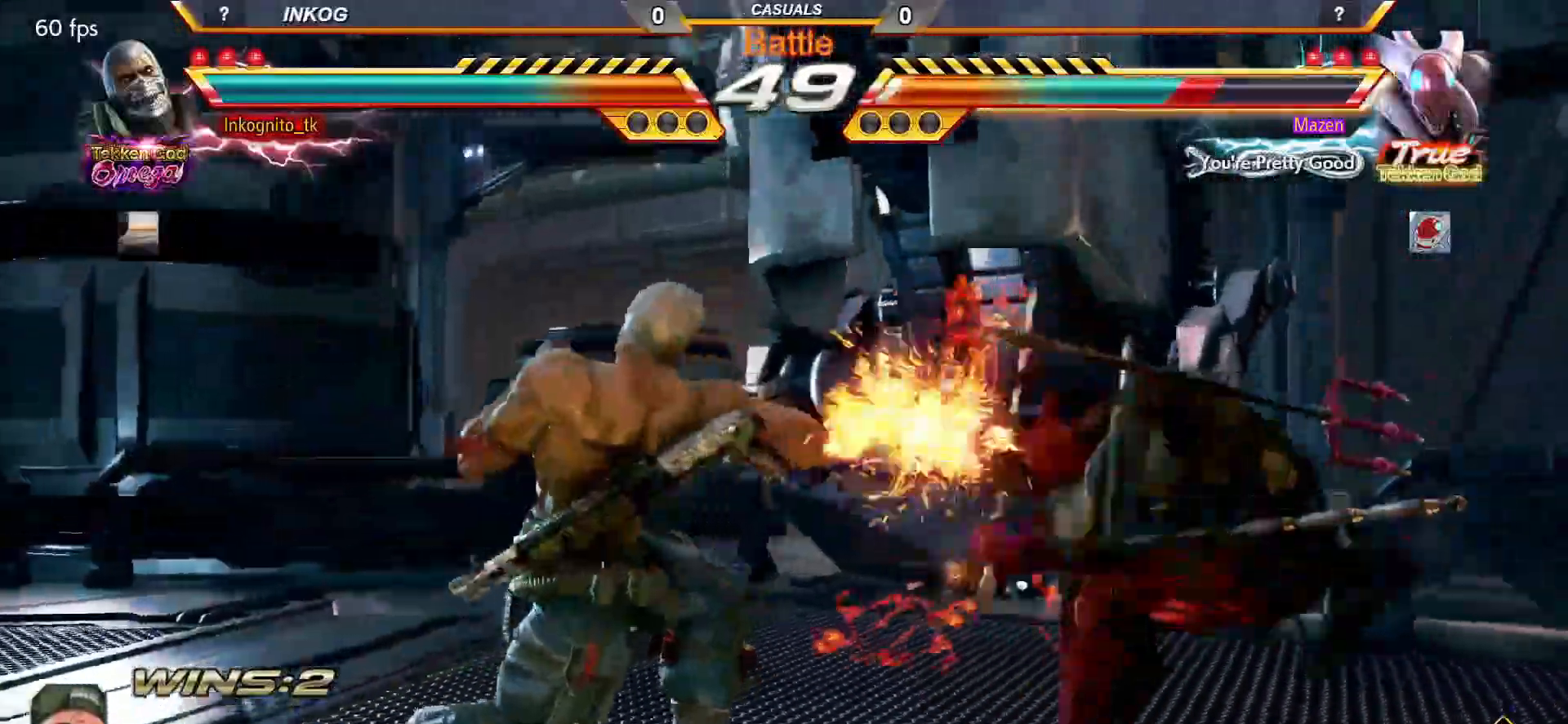
{"buttons": [], "left_stick": "center", "events": [[33, "CIRCLE", "up"], [183, "SQUARE", "down"], [250, "SQUARE", "up"]]}
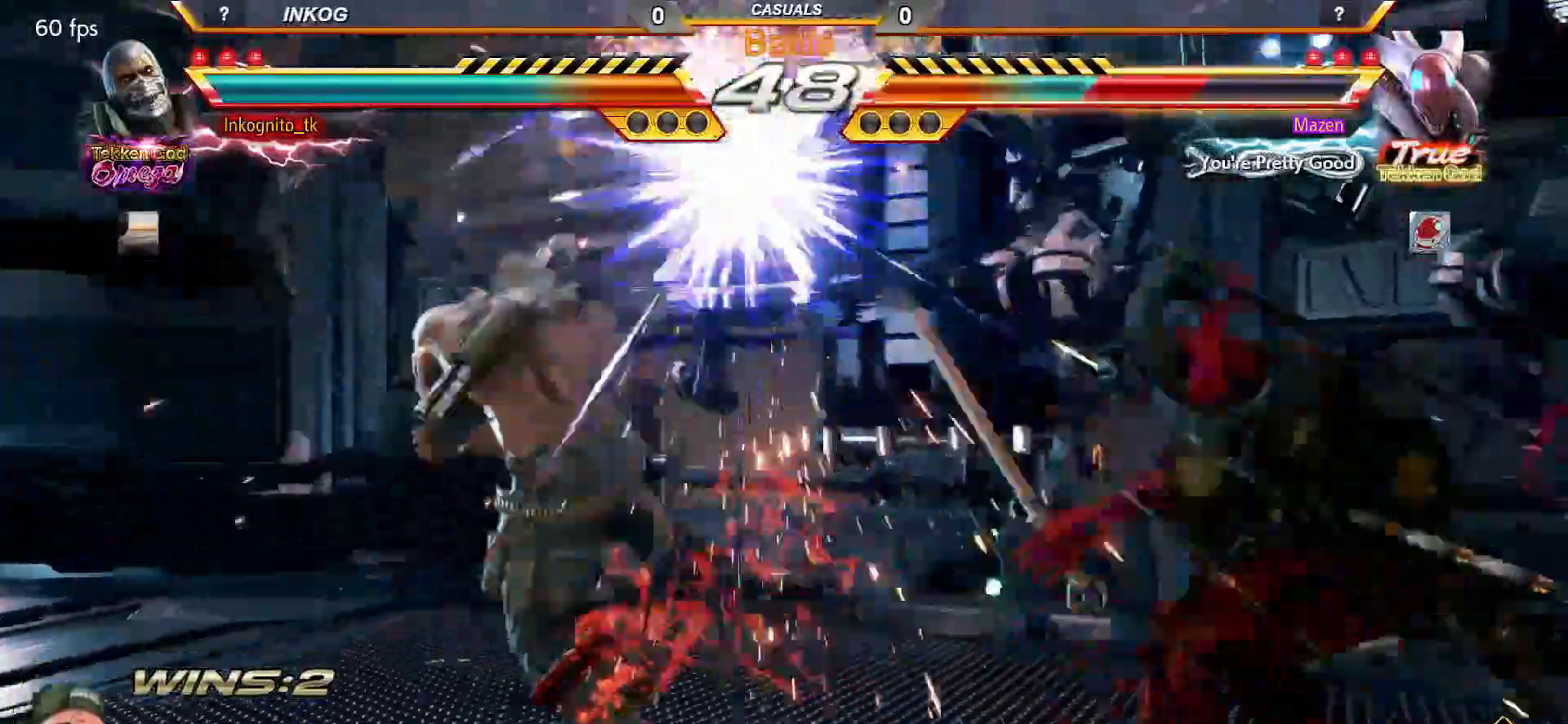
{"buttons": ["CIRCLE"], "left_stick": "center", "events": [[417, "left_stick", "down"], [483, "CIRCLE", "down"], [500, "left_stick", "center"]]}
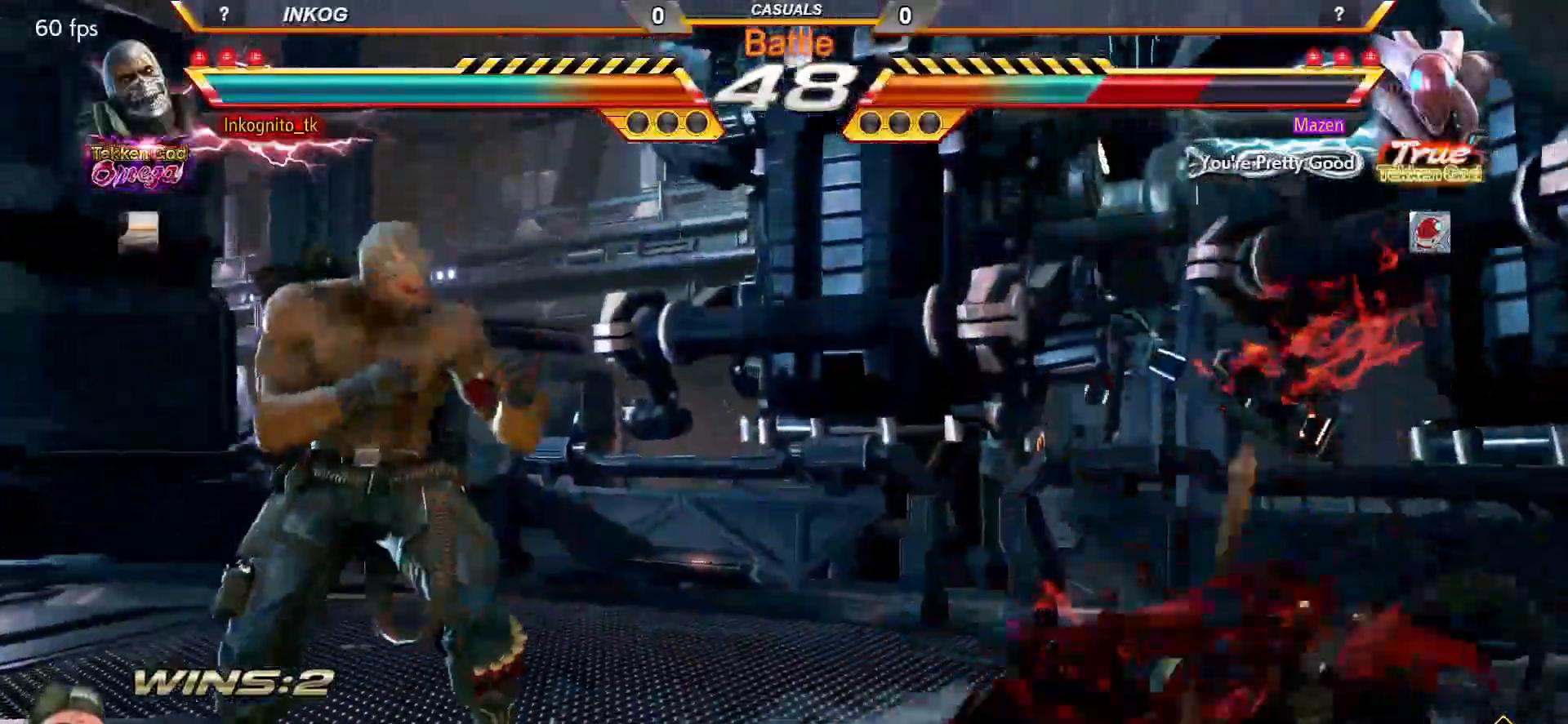
{"buttons": ["CROSS", "CIRCLE"], "left_stick": "center", "events": [[50, "CIRCLE", "up"], [200, "CIRCLE", "down"], [267, "CROSS", "down"]]}
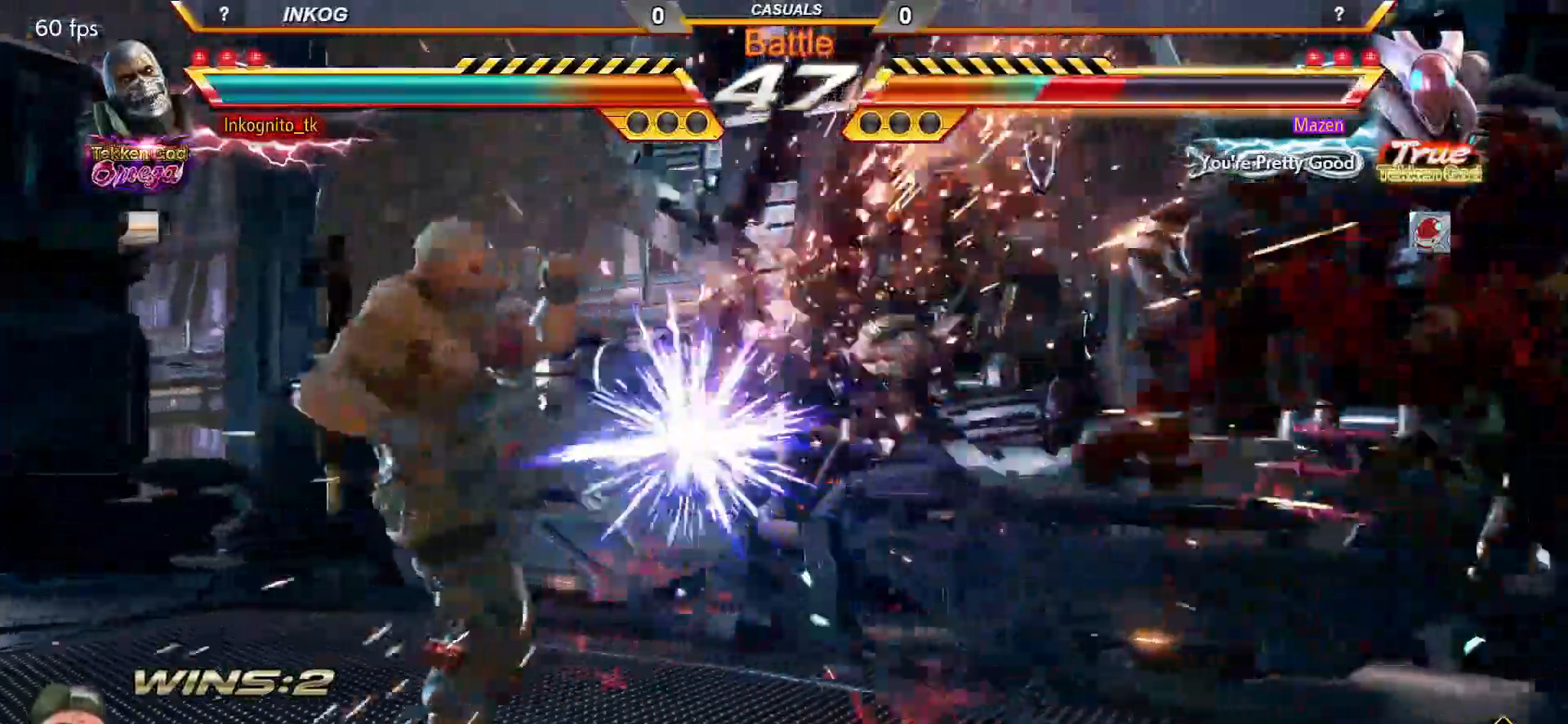
{"buttons": [], "left_stick": "right", "events": [[167, "left_stick", "right"], [250, "left_stick", "center"], [317, "left_stick", "right"], [400, "left_stick", "center"], [433, "SQUARE", "down"], [467, "CROSS", "up"], [483, "SQUARE", "up"], [500, "CIRCLE", "up"], [500, "left_stick", "right"]]}
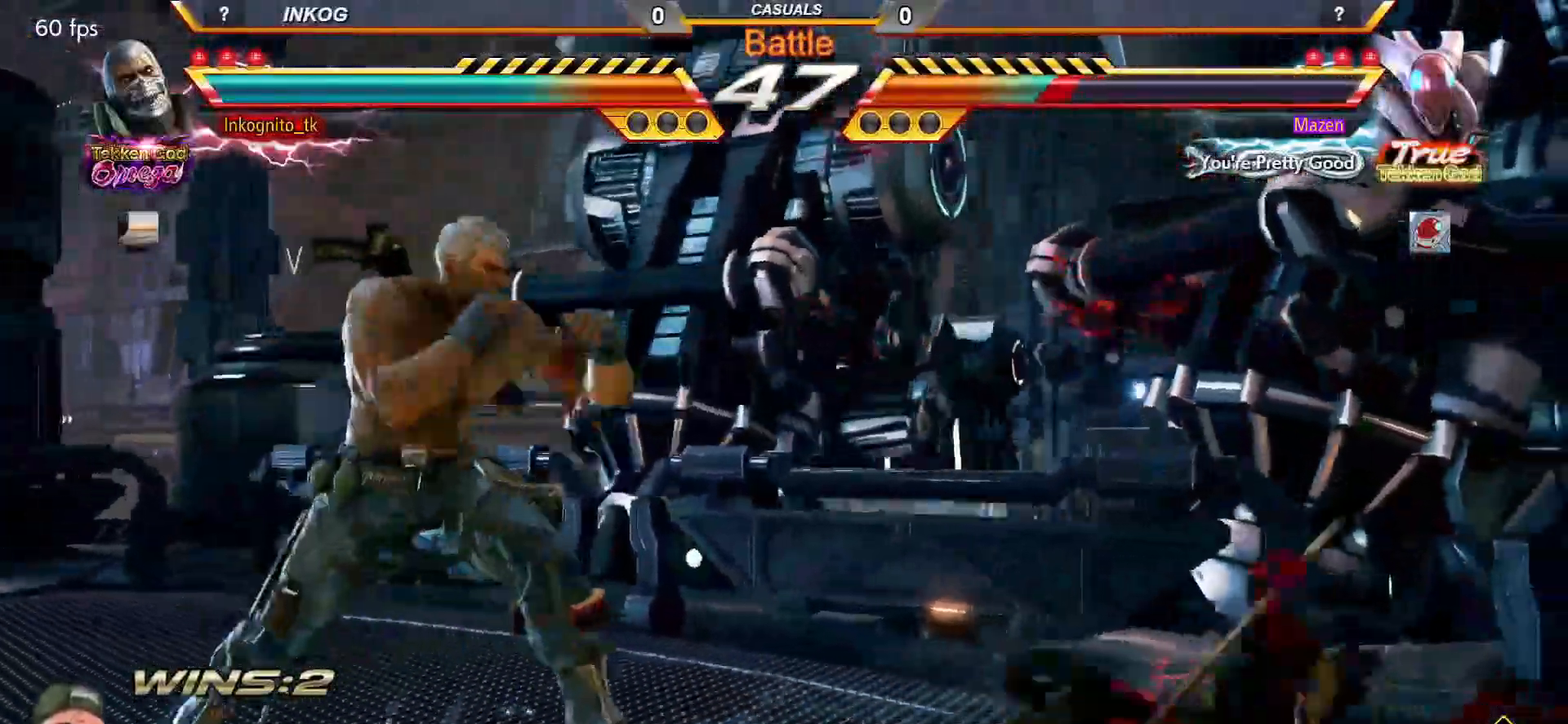
{"buttons": ["CROSS", "CIRCLE"], "left_stick": "center", "events": [[83, "left_stick", "center"], [133, "left_stick", "down"], [150, "CIRCLE", "down"], [200, "left_stick", "center"], [250, "CIRCLE", "up"], [400, "CIRCLE", "down"], [400, "CROSS", "down"]]}
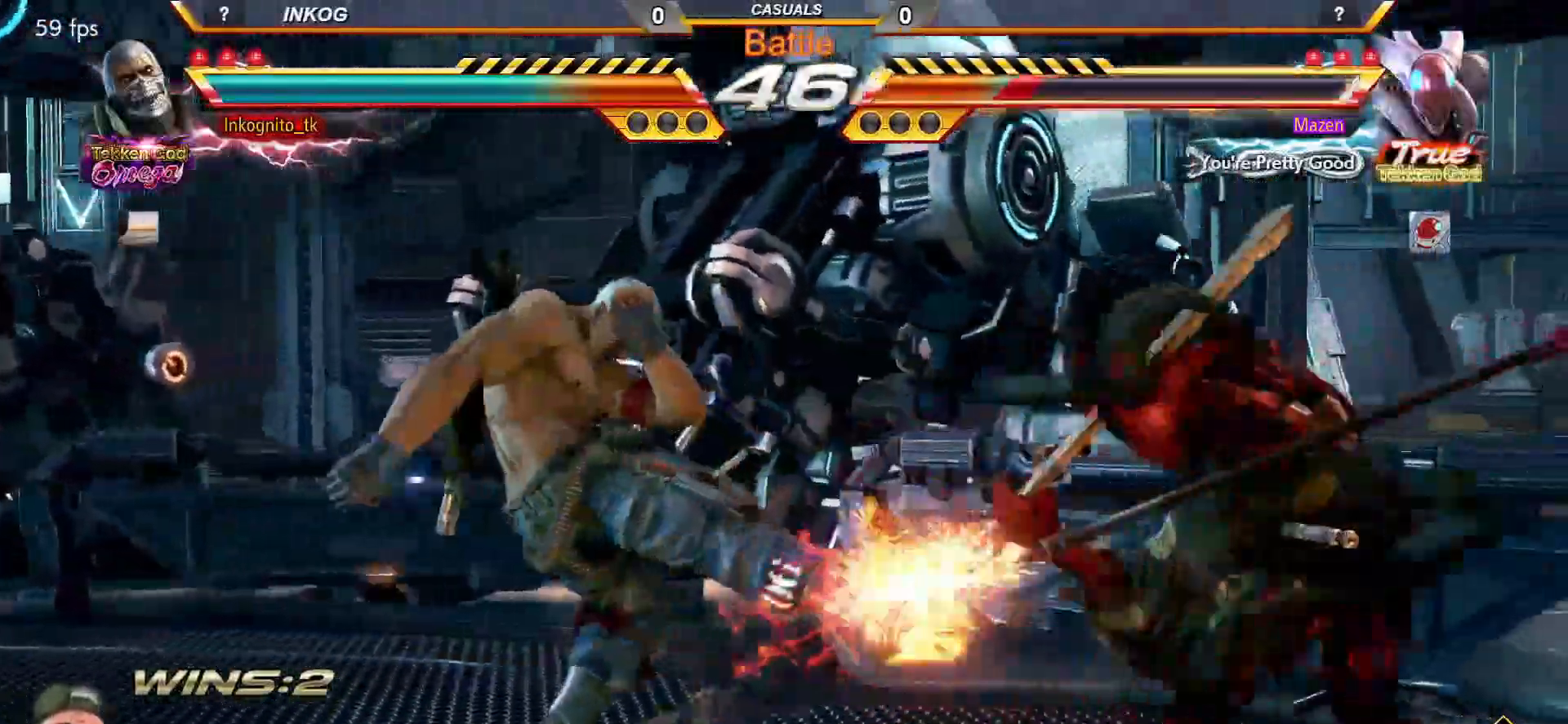
{"buttons": ["CROSS", "CIRCLE"], "left_stick": "left", "events": [[317, "left_stick", "left"], [400, "left_stick", "center"], [467, "left_stick", "left"]]}
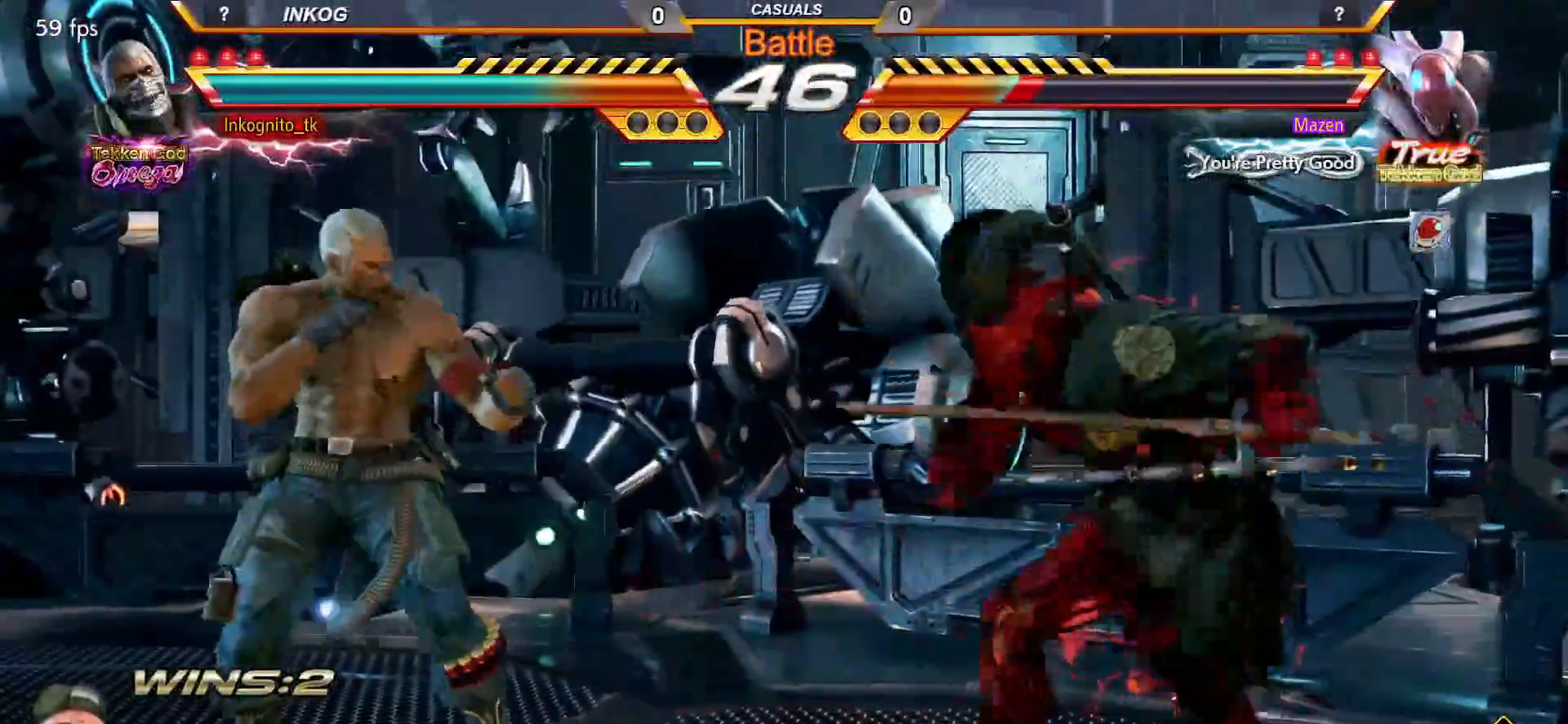
{"buttons": [], "left_stick": "center", "events": [[350, "left_stick", "center"], [367, "CIRCLE", "up"], [383, "CROSS", "up"], [400, "left_stick", "right"], [467, "left_stick", "center"]]}
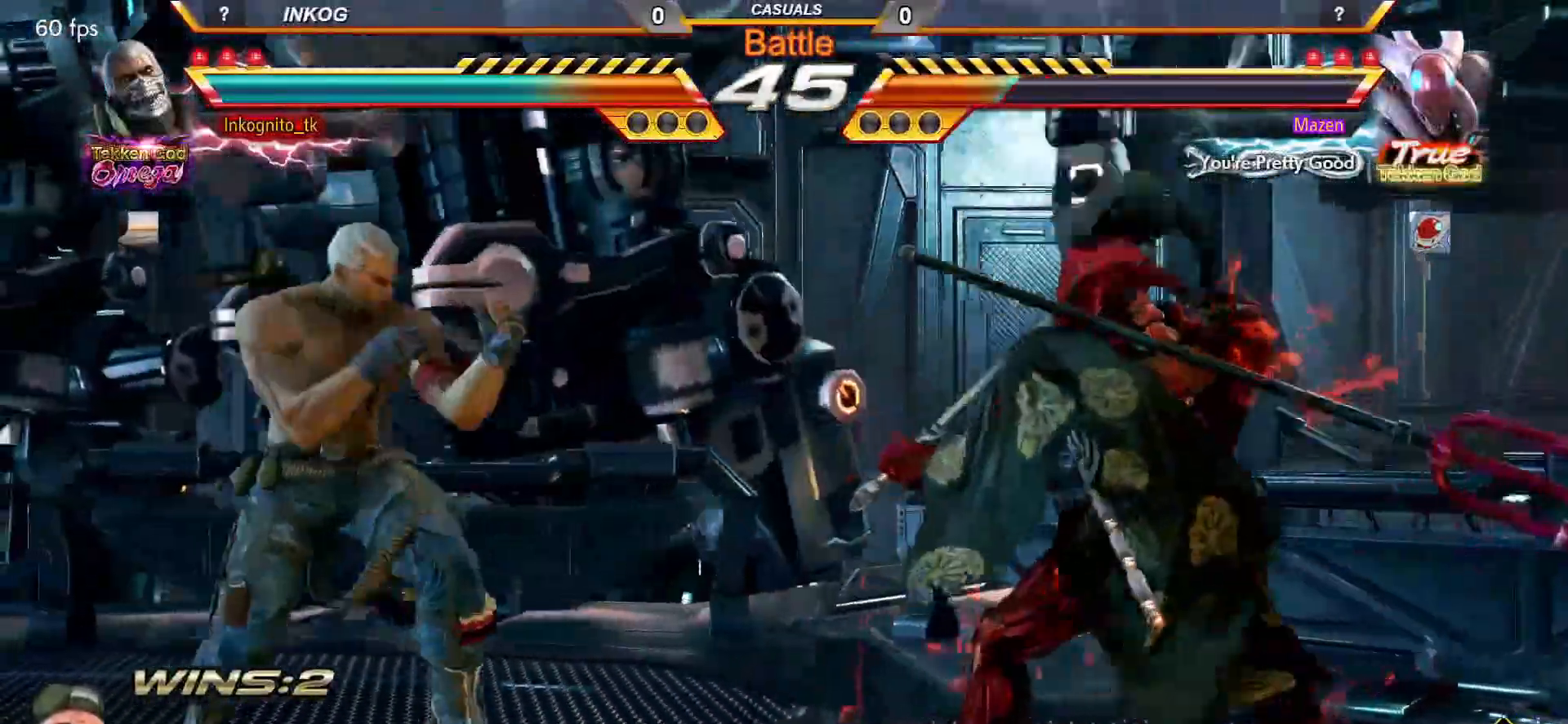
{"buttons": [], "left_stick": "left", "events": [[50, "left_stick", "right"], [183, "left_stick", "left"], [250, "left_stick", "center"], [300, "left_stick", "left"], [350, "SQUARE", "down"], [483, "SQUARE", "up"]]}
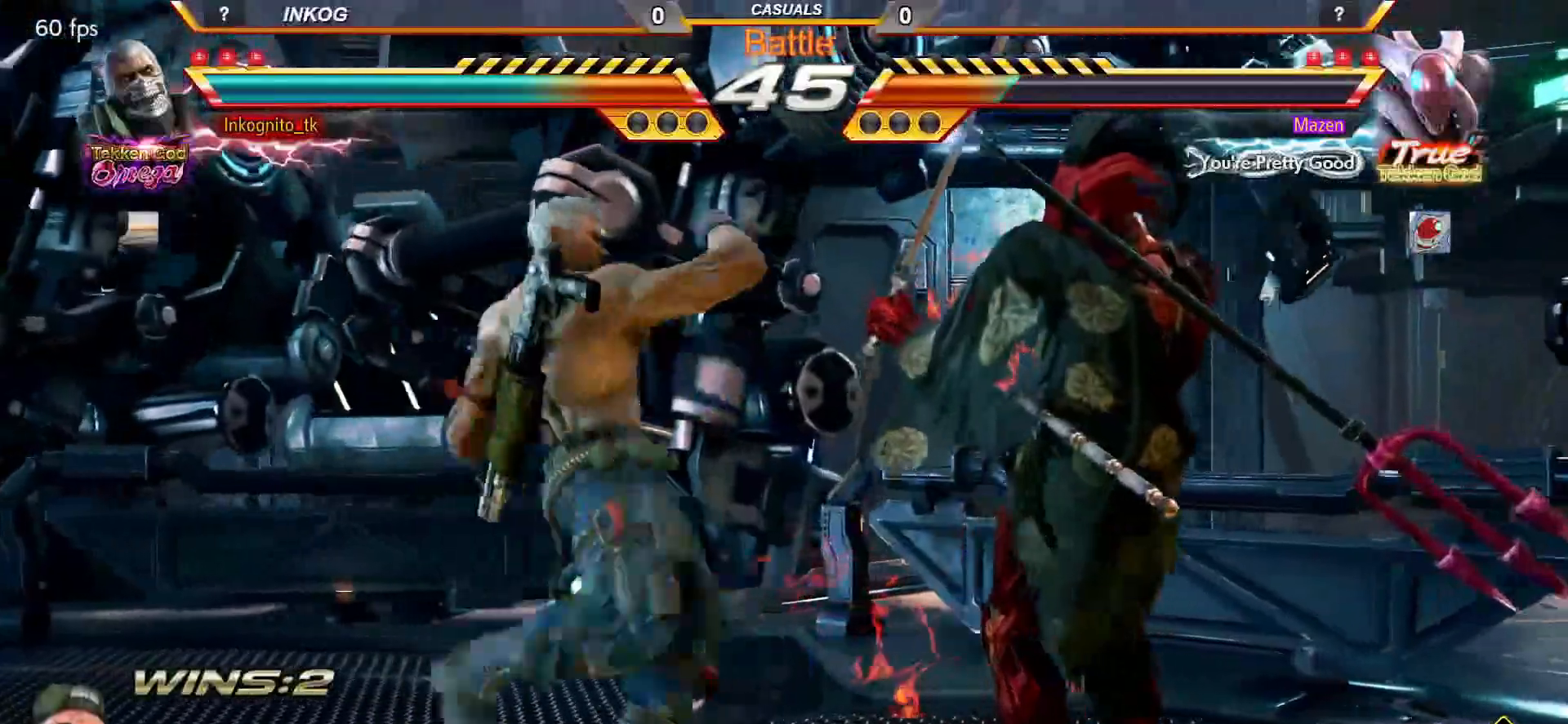
{"buttons": ["CROSS", "CIRCLE"], "left_stick": "center", "events": [[33, "left_stick", "center"], [83, "CIRCLE", "down"], [83, "CROSS", "down"]]}
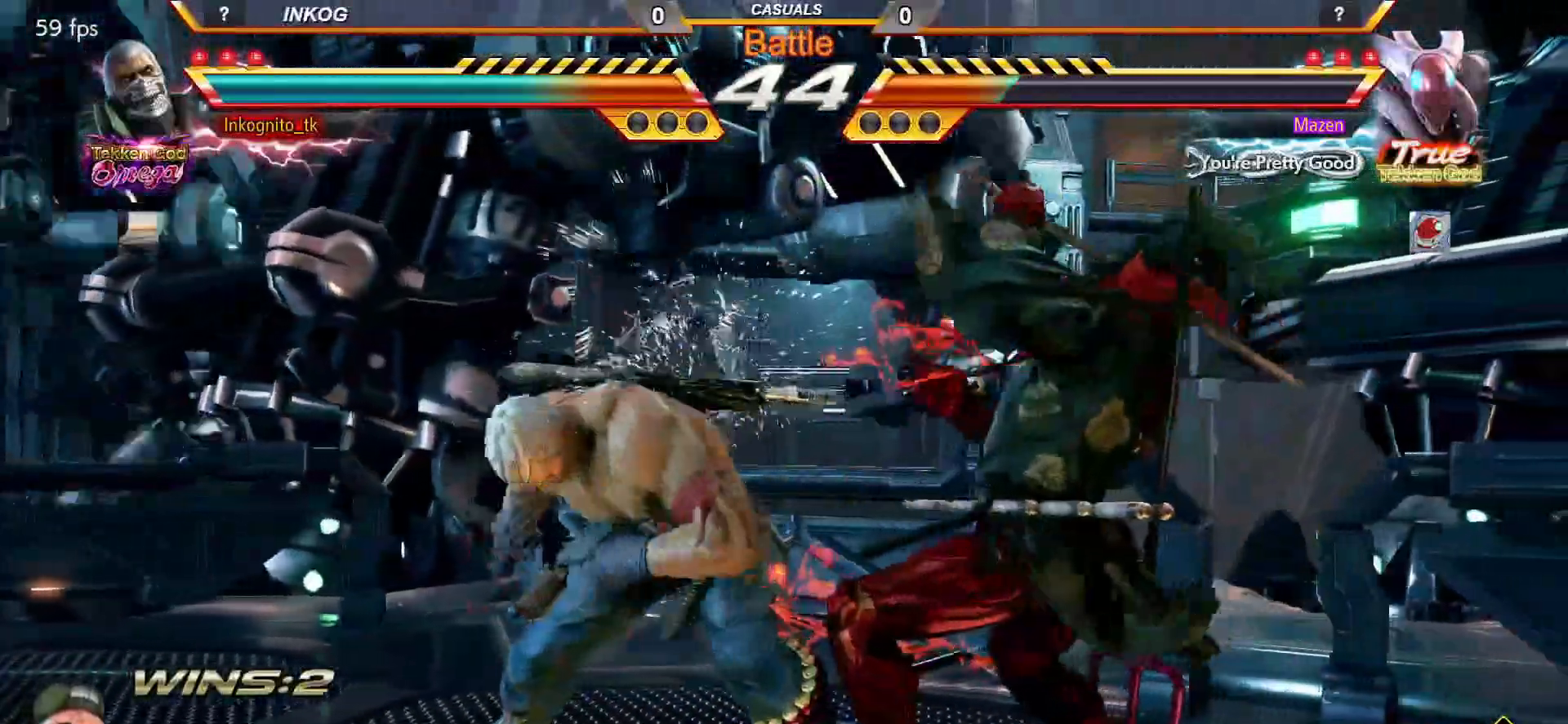
{"buttons": [], "left_stick": "center", "events": [[217, "left_stick", "left"], [283, "left_stick", "center"], [350, "CROSS", "up"], [350, "left_stick", "left"], [367, "CIRCLE", "up"], [483, "left_stick", "center"]]}
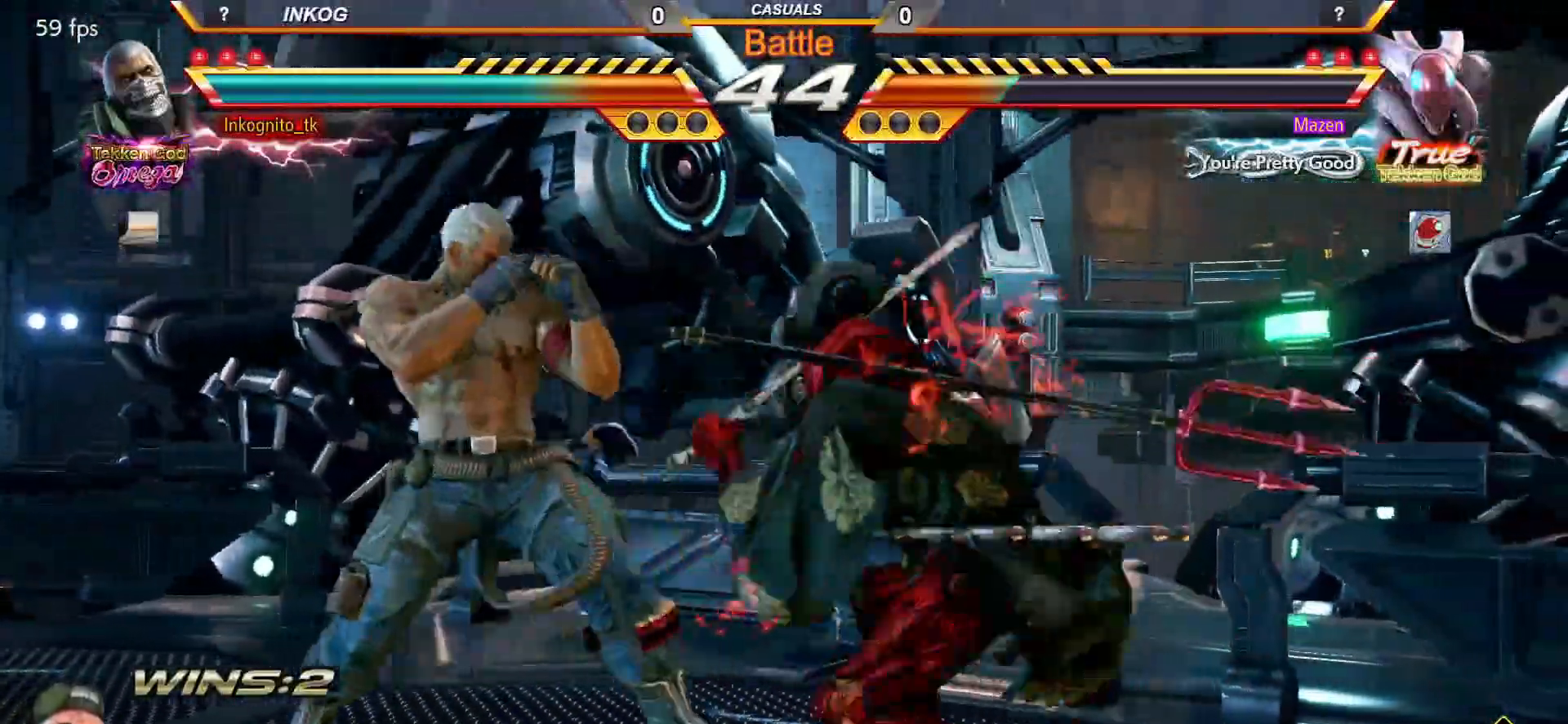
{"buttons": [], "left_stick": "center", "events": [[17, "left_stick", "down"], [83, "CROSS", "down"], [100, "left_stick", "center"], [133, "CROSS", "up"]]}
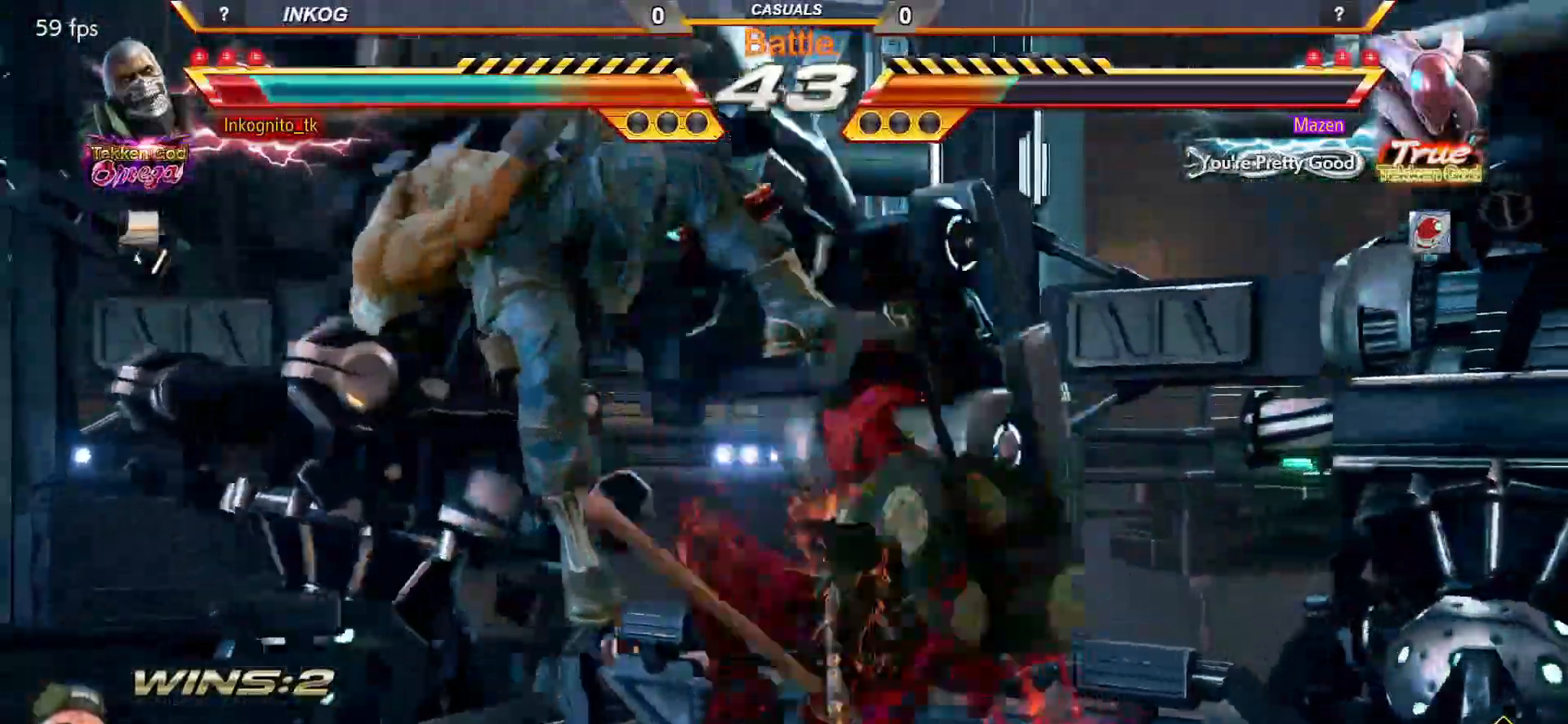
{"buttons": [], "left_stick": "center", "events": []}